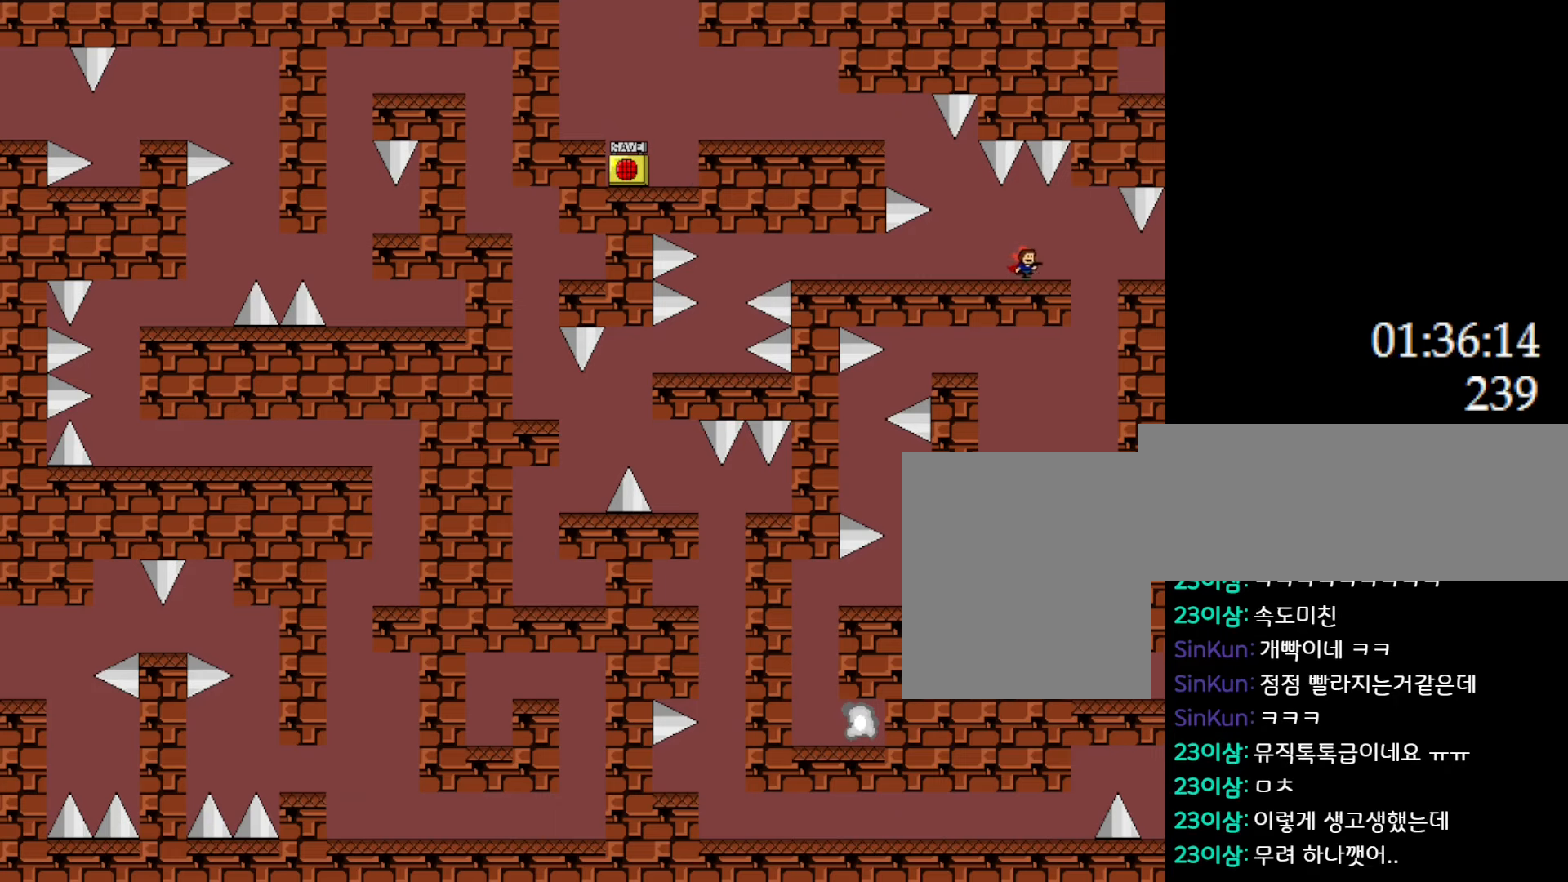
Gameplay with keyboard; each line is a JSON object with the keys held at the frame after it. "events" lists presses ("down") and releases ("up") of "down", "l_up", "left", "r", "r_up", "right", "up" and "z" between this image and that frame as [ms after this image, input, new state], when the widget could be followed in between. No other keys are recorded. Mouse input is not recorded. Key names are as the overlay labels them; some are game actions (e.g. jump) rather than physical keys.
{"keys": ["right"], "events": [[283, "l_up", "down"], [317, "right", "up"], [333, "l_up", "up"], [500, "right", "down"]]}
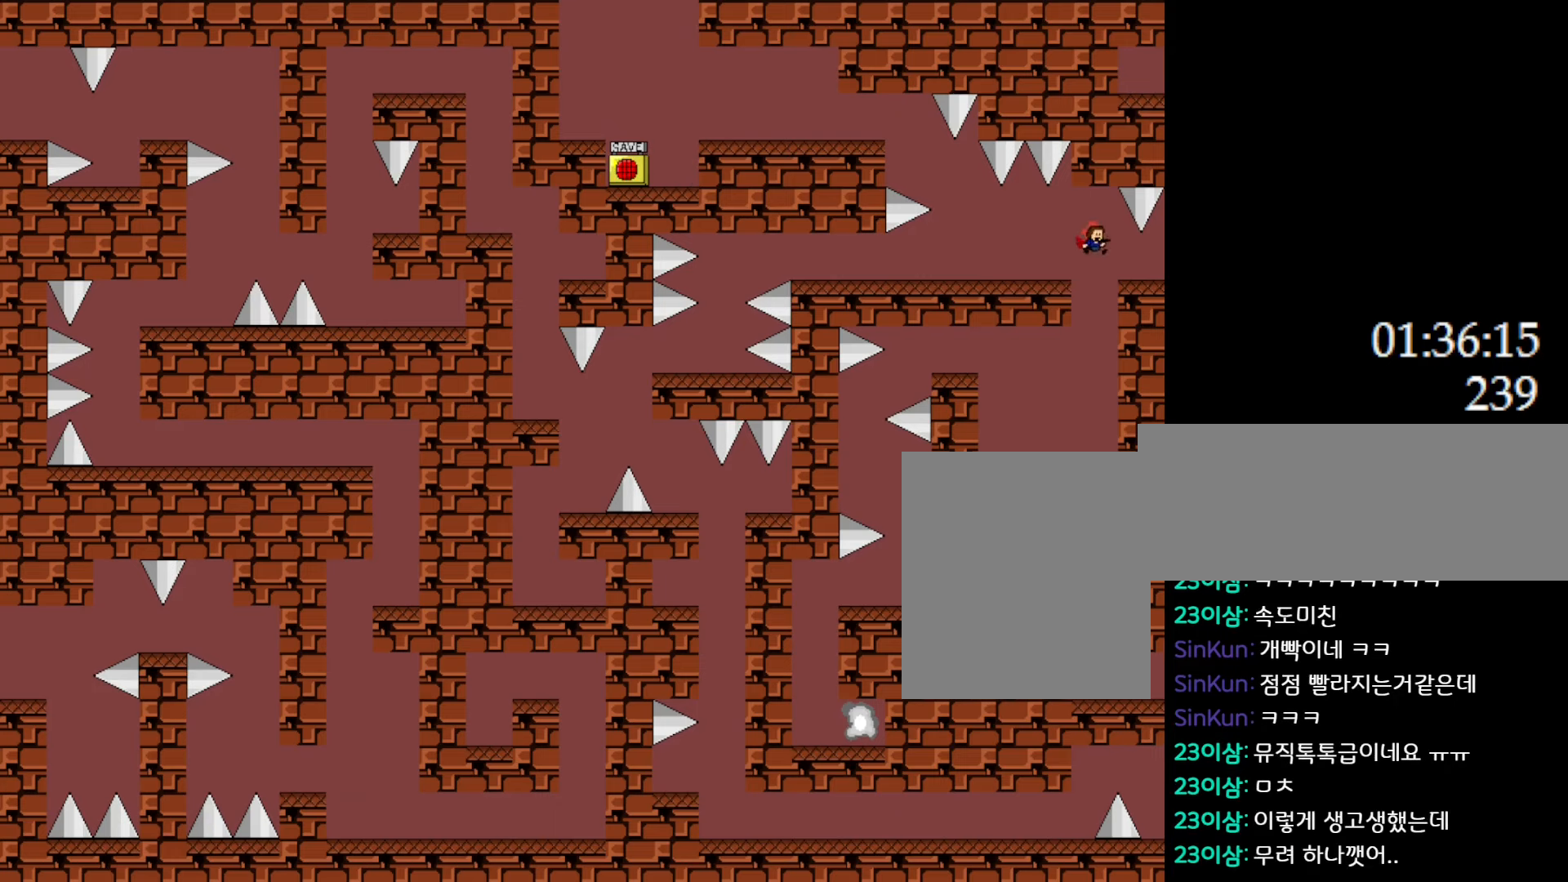
{"keys": [], "events": [[367, "right", "up"]]}
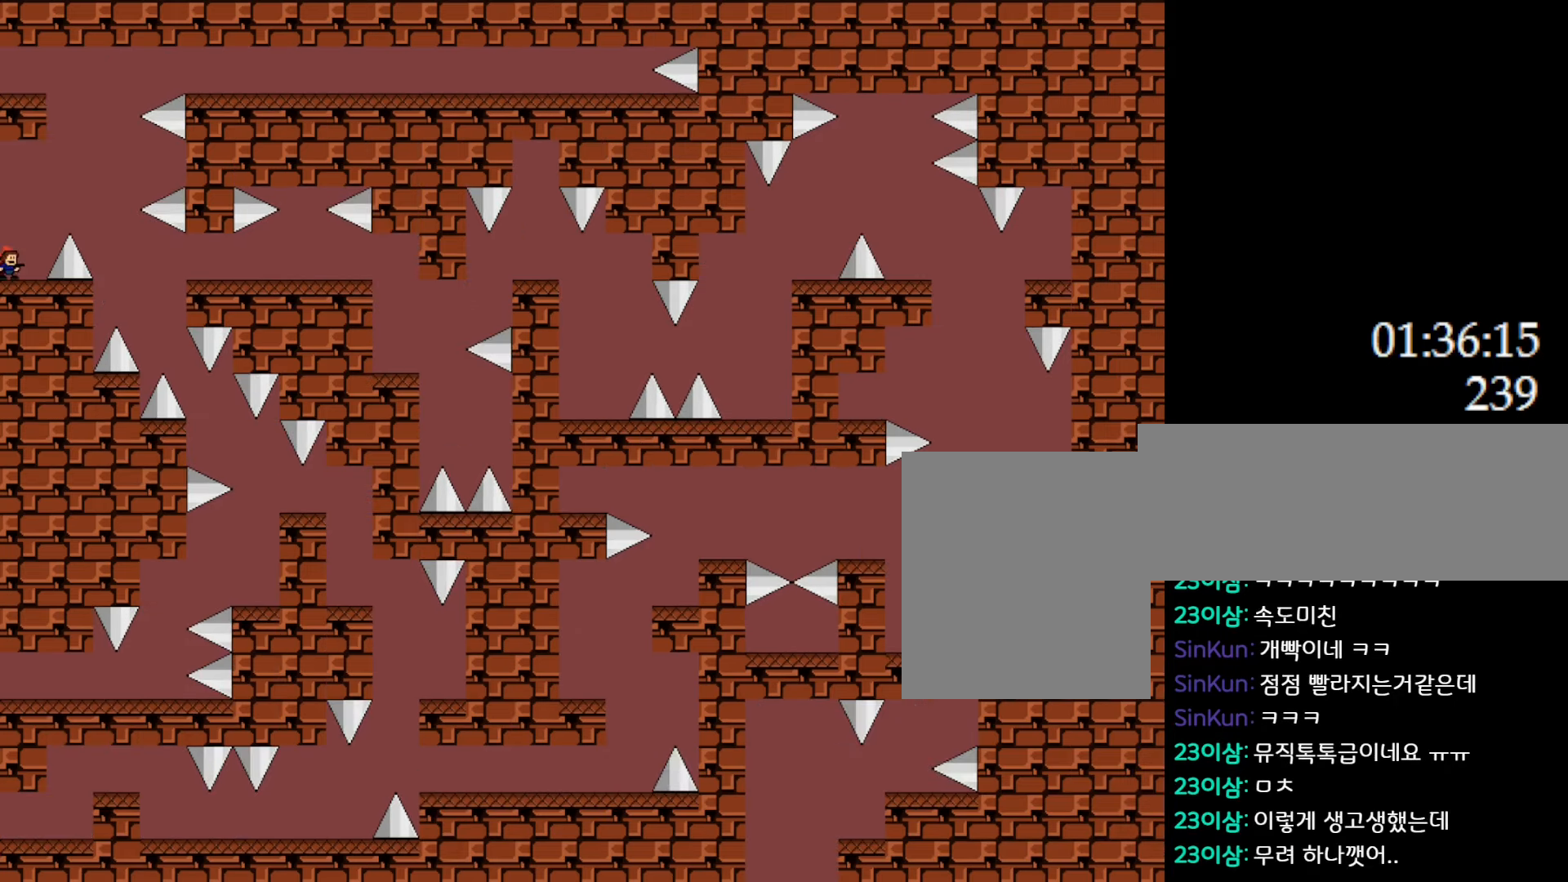
{"keys": ["right"], "events": [[250, "right", "down"], [283, "l_up", "down"], [383, "l_up", "up"]]}
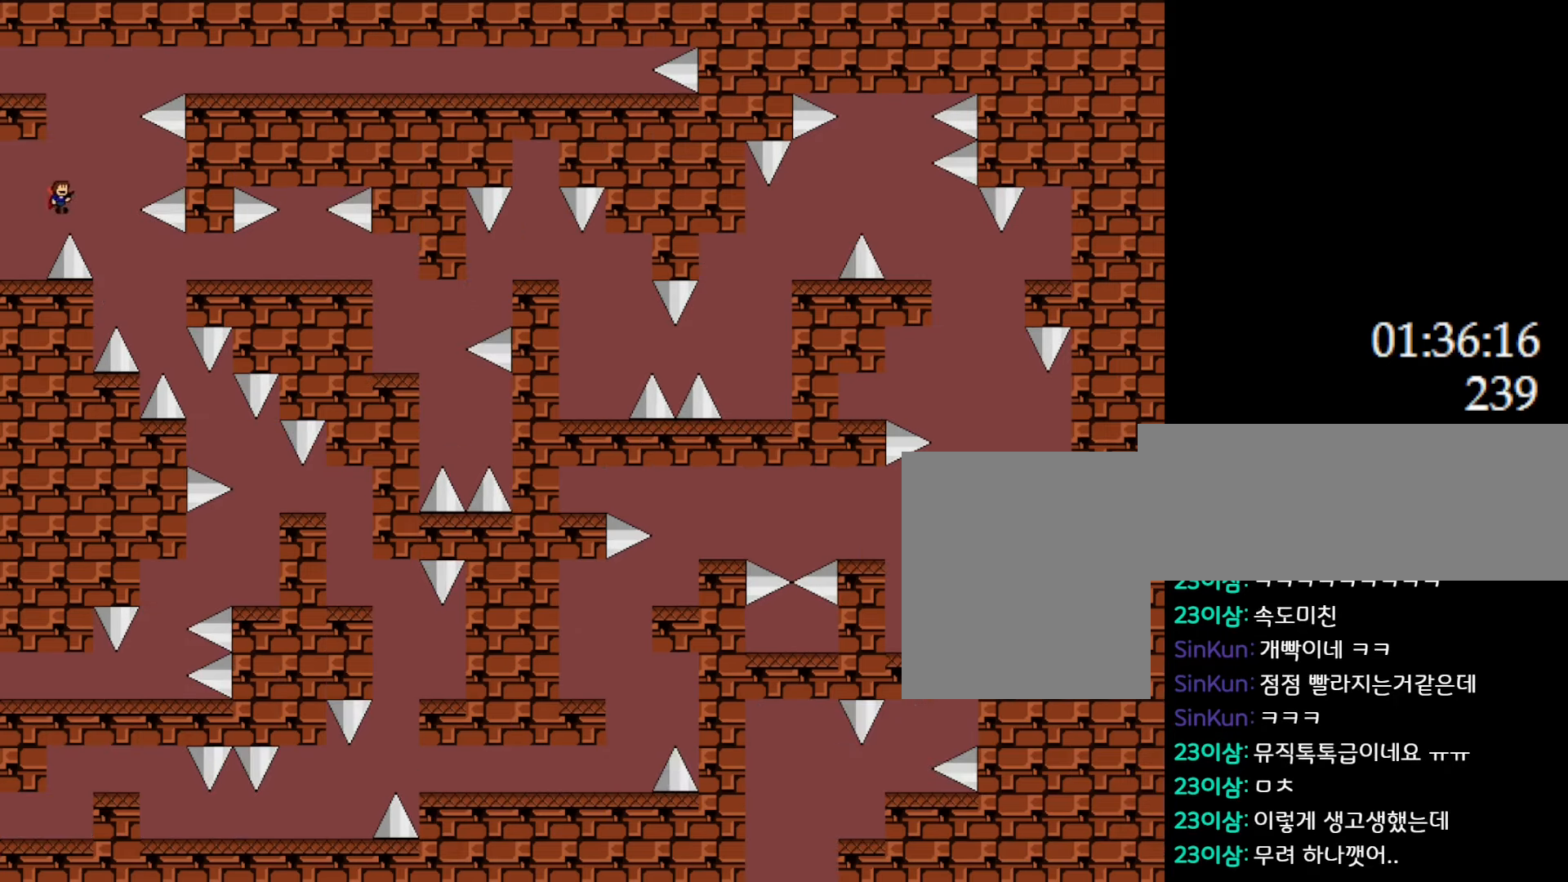
{"keys": ["l_up", "right"], "events": [[417, "l_up", "down"]]}
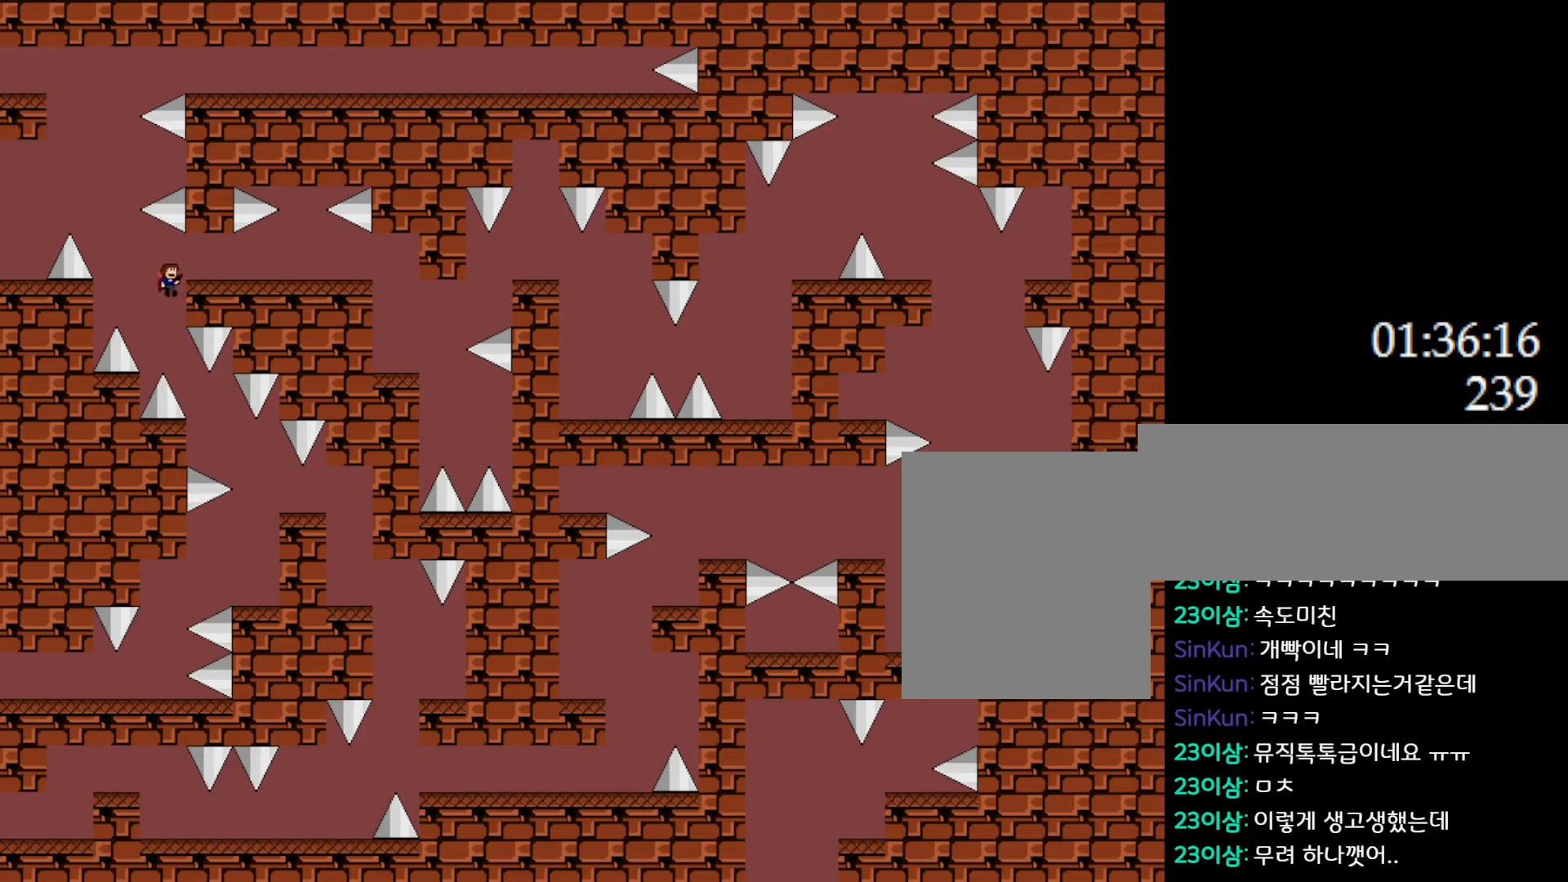
{"keys": ["right"], "events": [[267, "l_up", "up"]]}
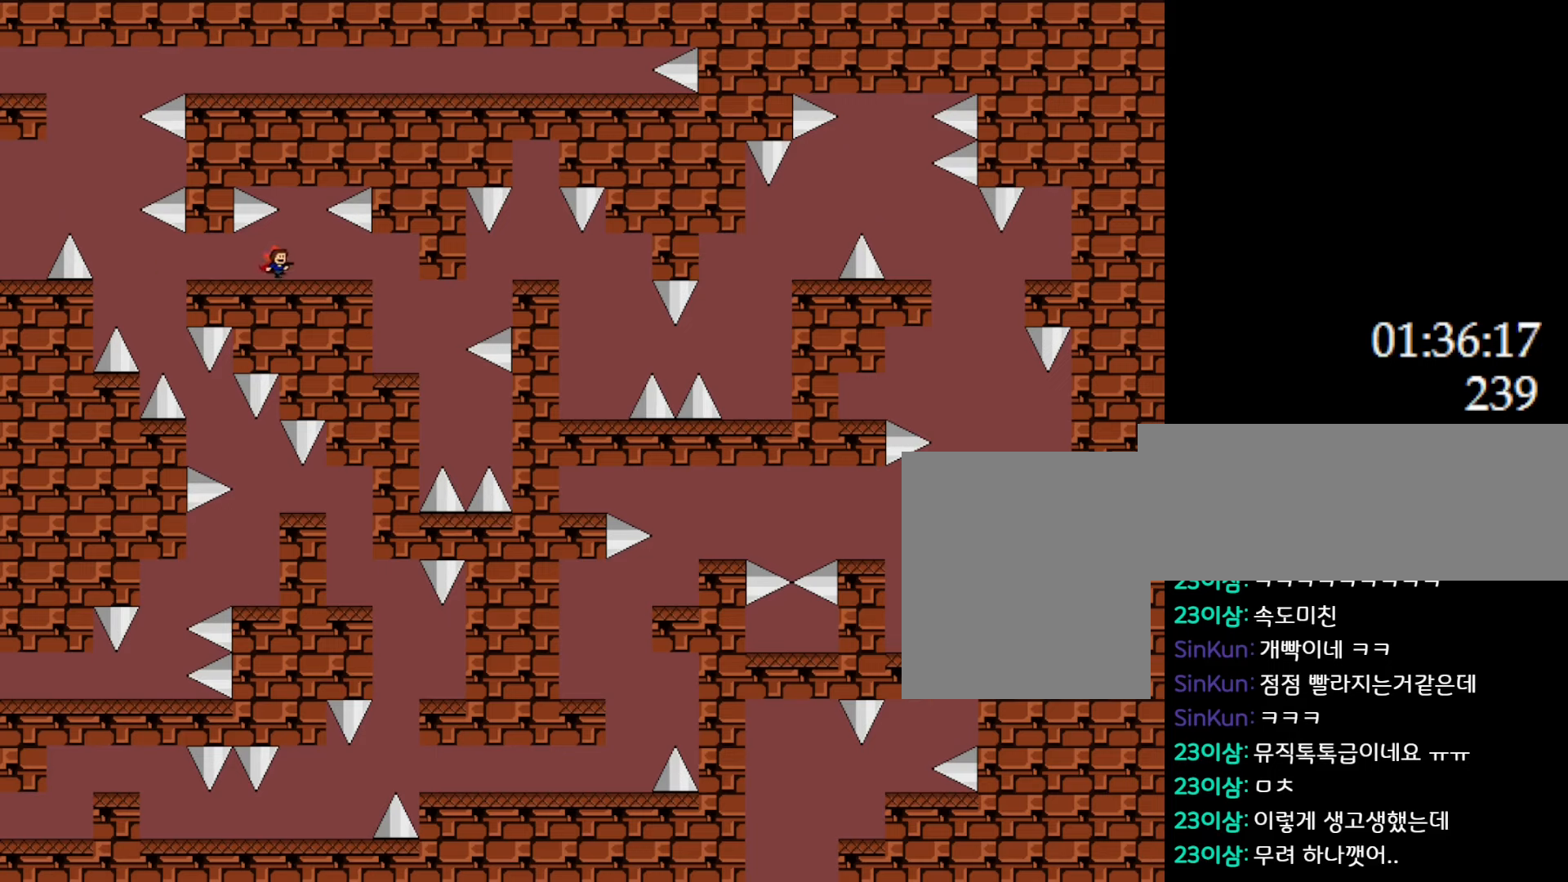
{"keys": ["right"], "events": []}
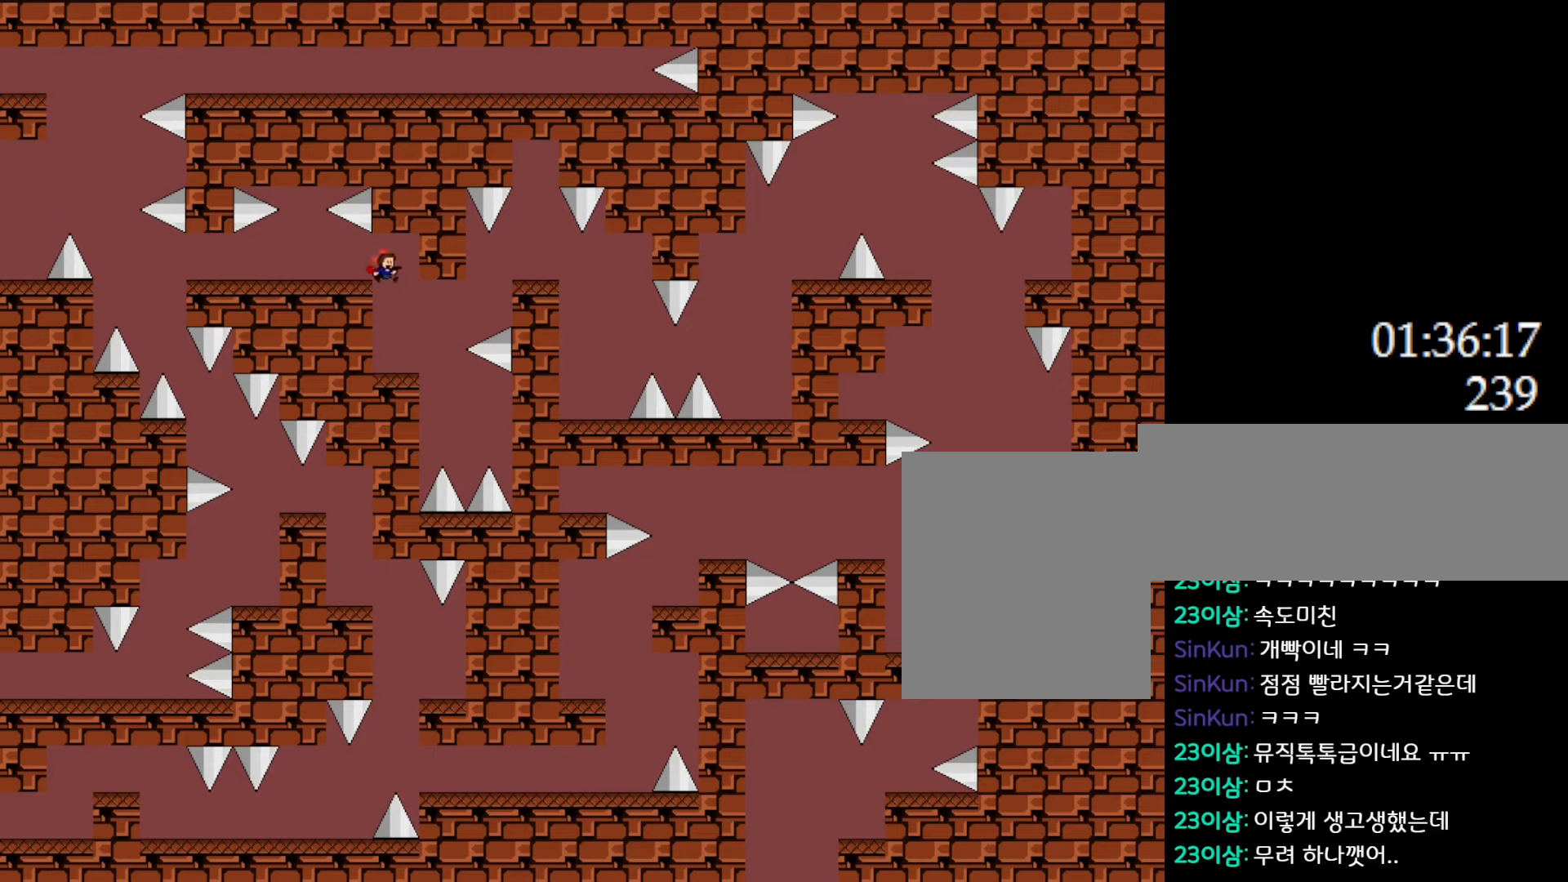
{"keys": [], "events": [[50, "right", "up"], [217, "right", "down"], [283, "right", "up"]]}
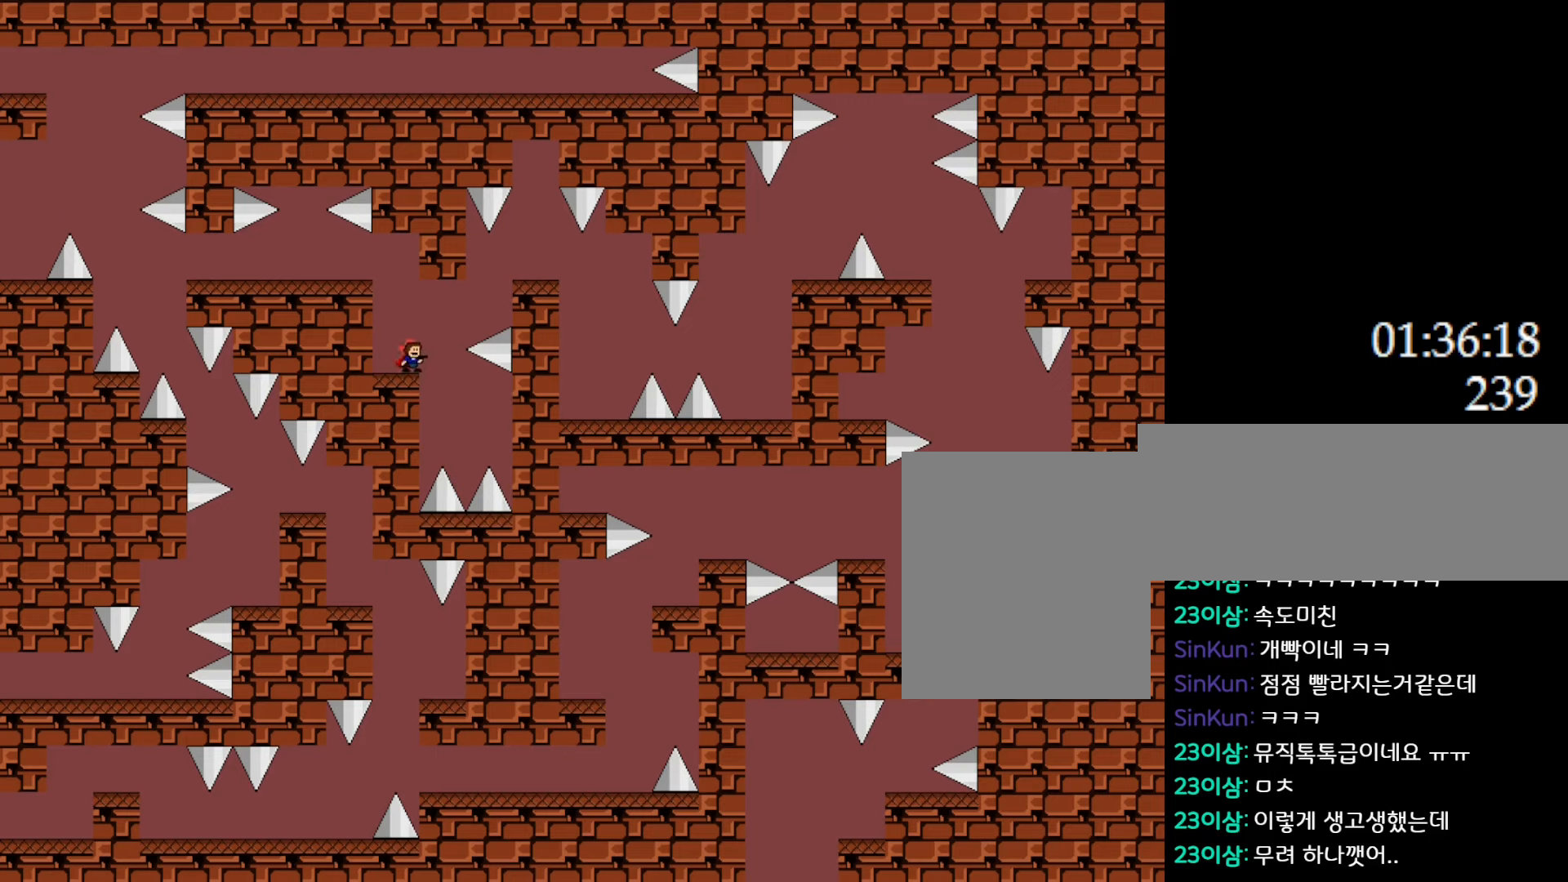
{"keys": ["right"], "events": [[17, "l_up", "down"], [17, "right", "down"], [100, "l_up", "up"], [283, "l_up", "down"], [450, "l_up", "up"]]}
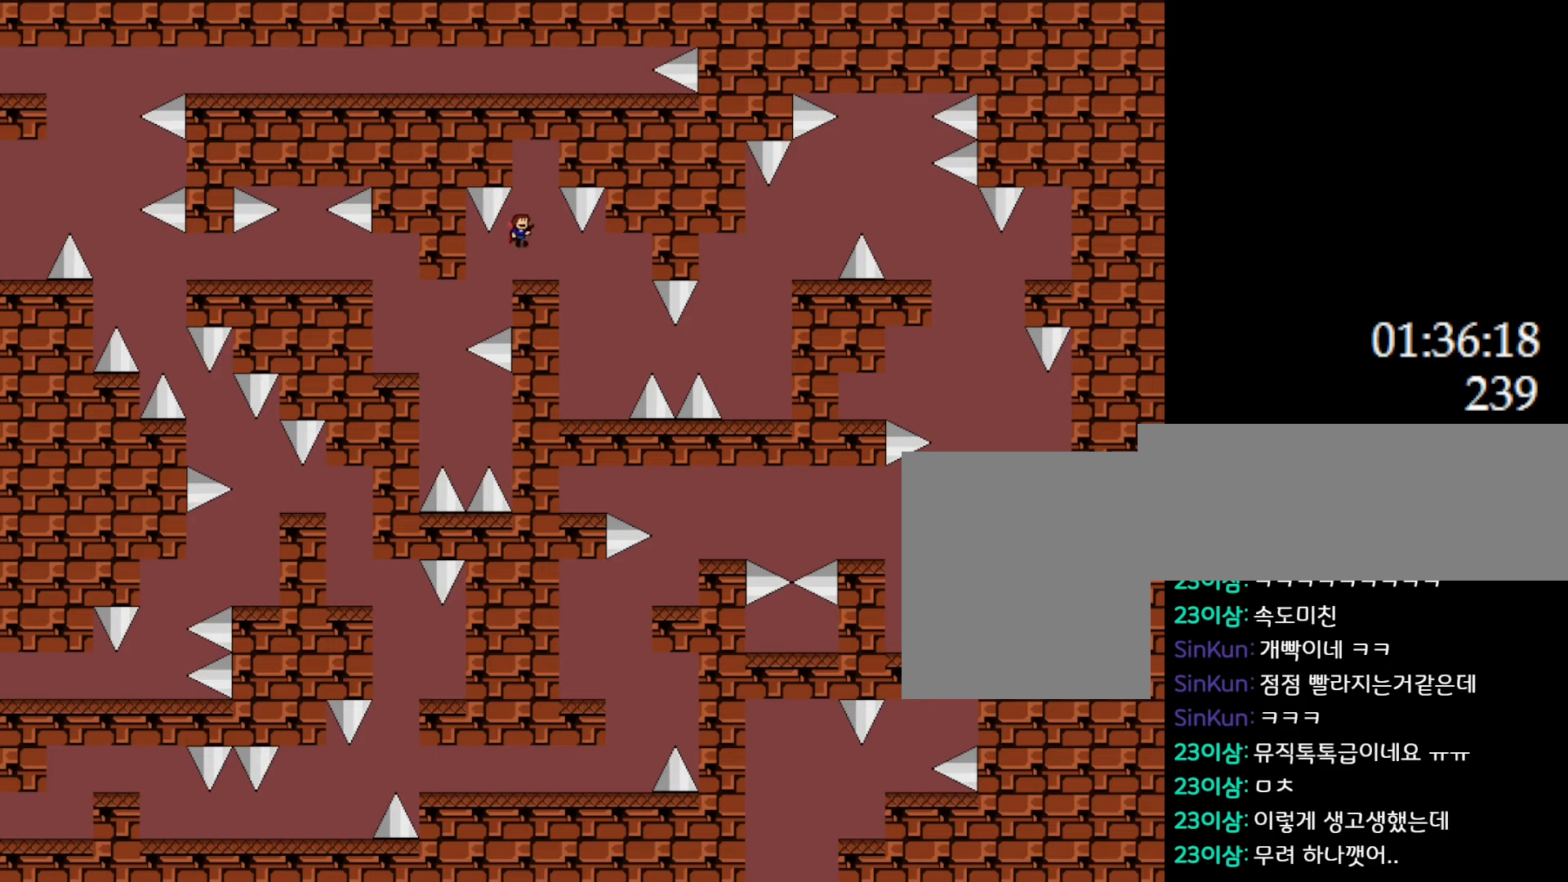
{"keys": [], "events": [[17, "right", "up"], [150, "right", "down"], [450, "right", "up"]]}
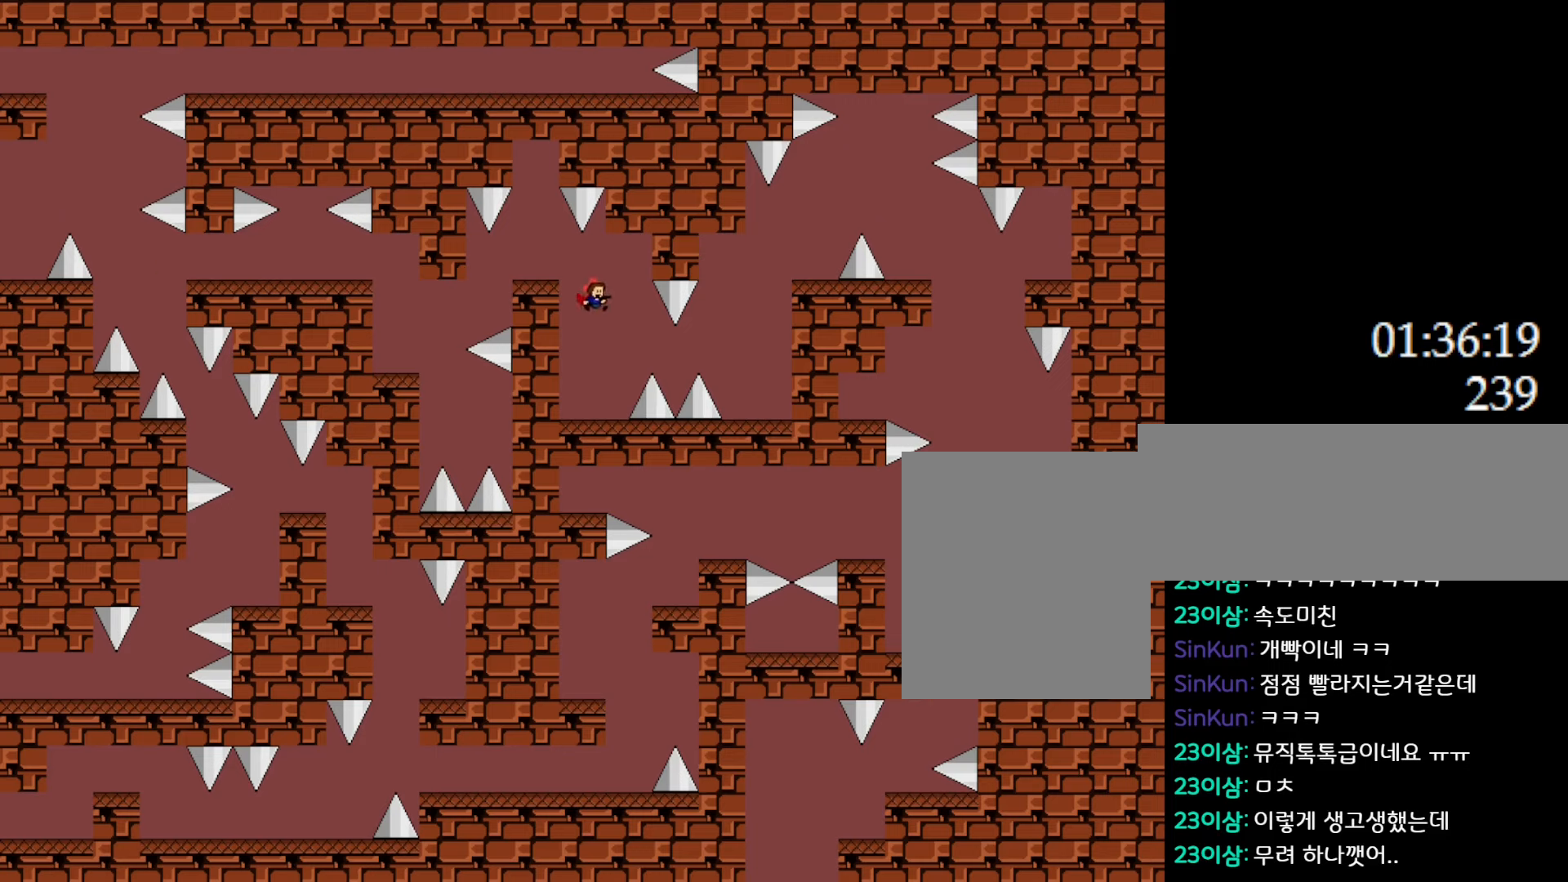
{"keys": ["right"], "events": [[267, "right", "down"], [317, "l_up", "down"], [383, "l_up", "up"]]}
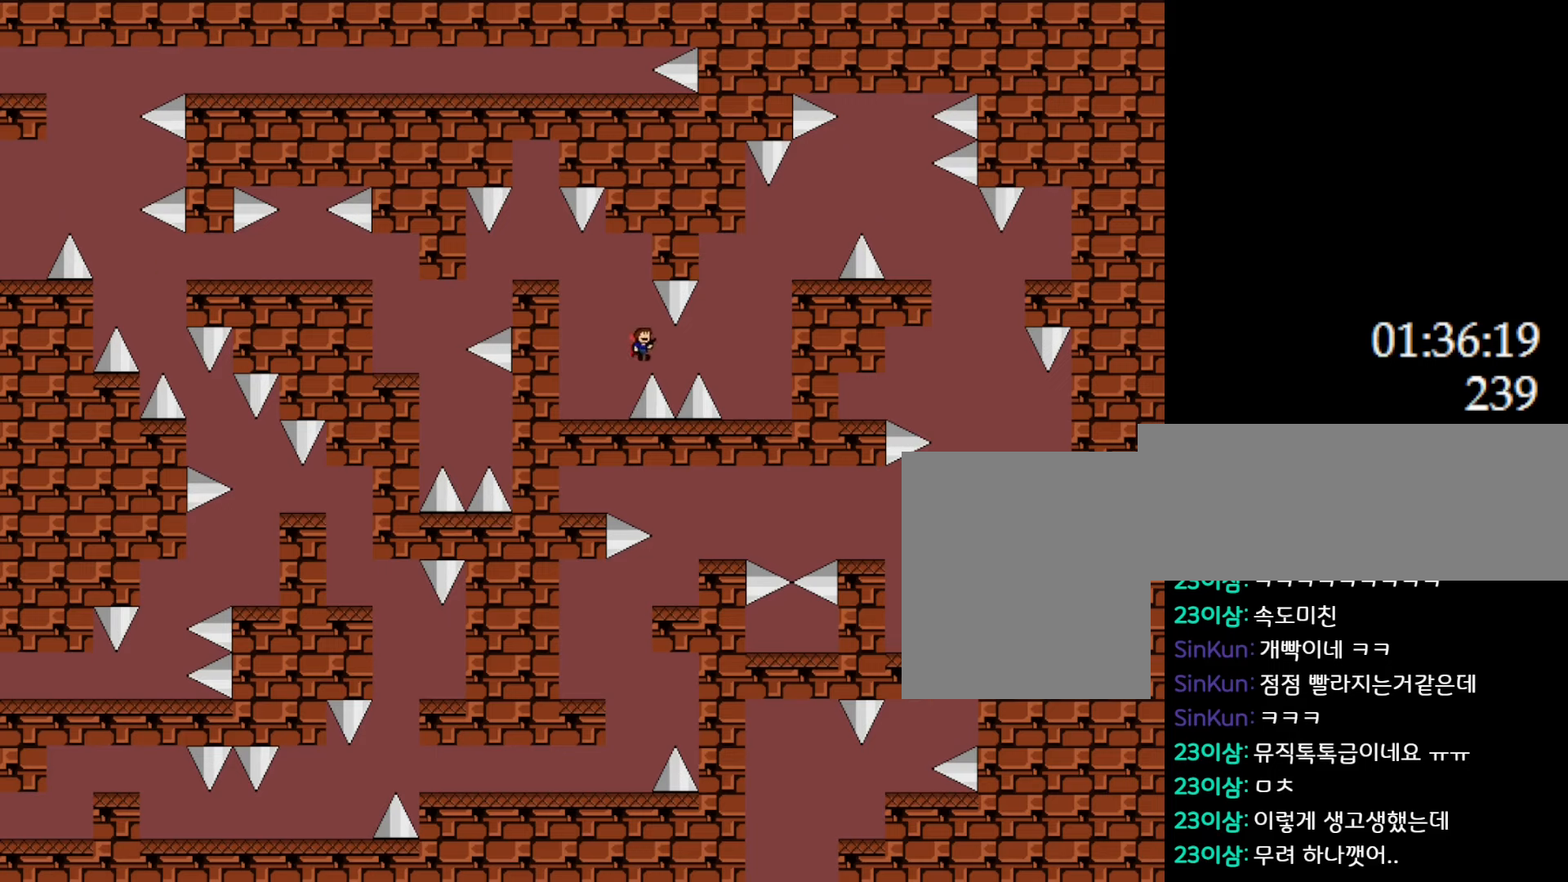
{"keys": ["right"], "events": [[167, "l_up", "down"], [200, "l_up", "up"]]}
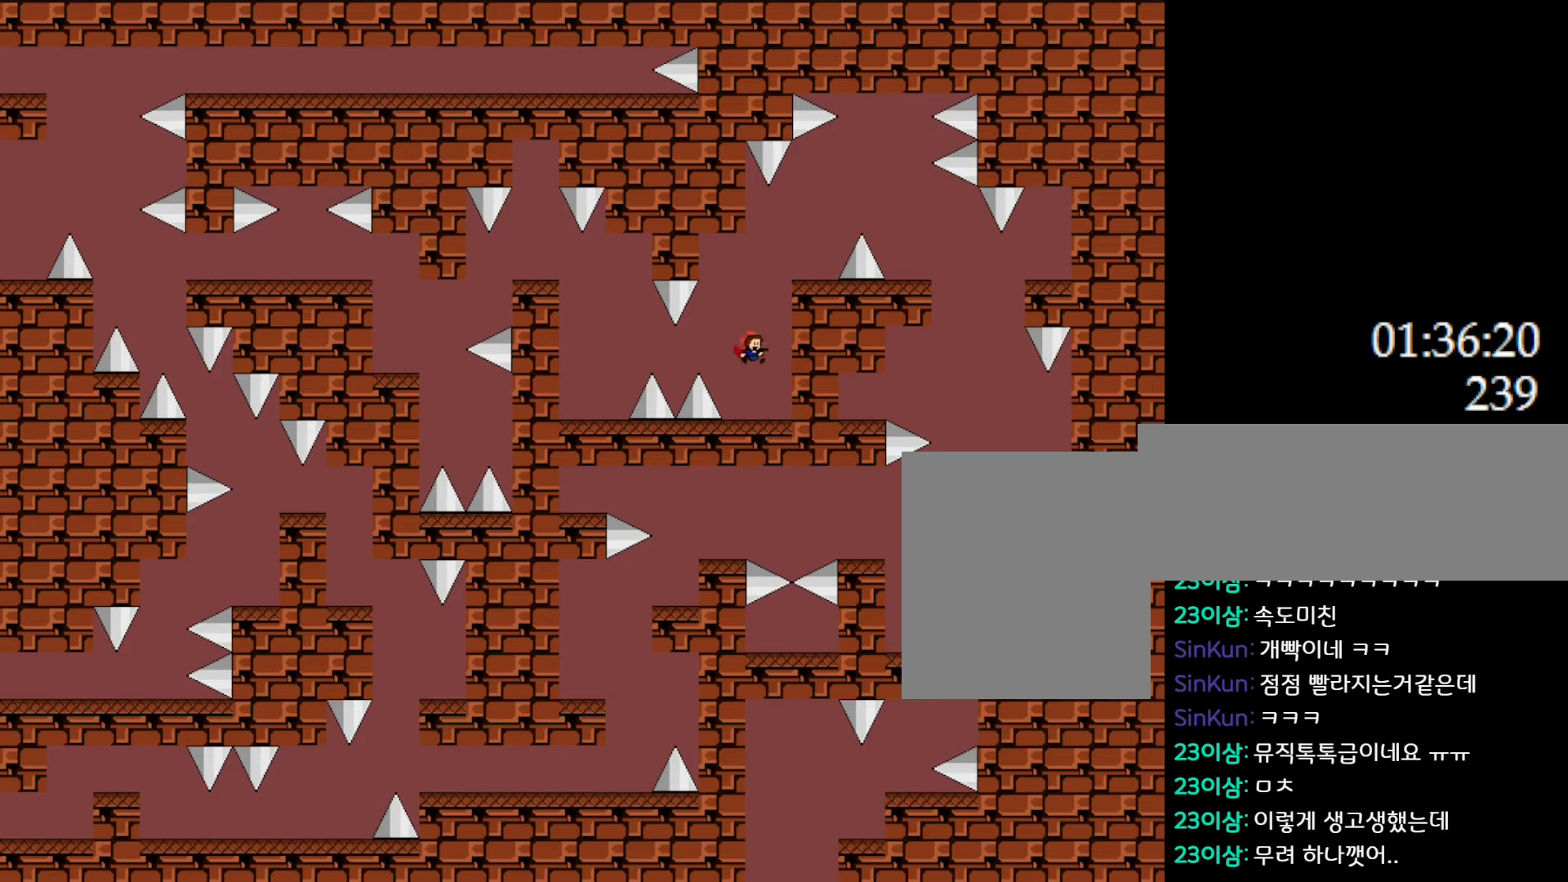
{"keys": ["l_up"], "events": [[217, "l_up", "down"], [250, "right", "up"], [450, "l_up", "up"], [500, "l_up", "down"]]}
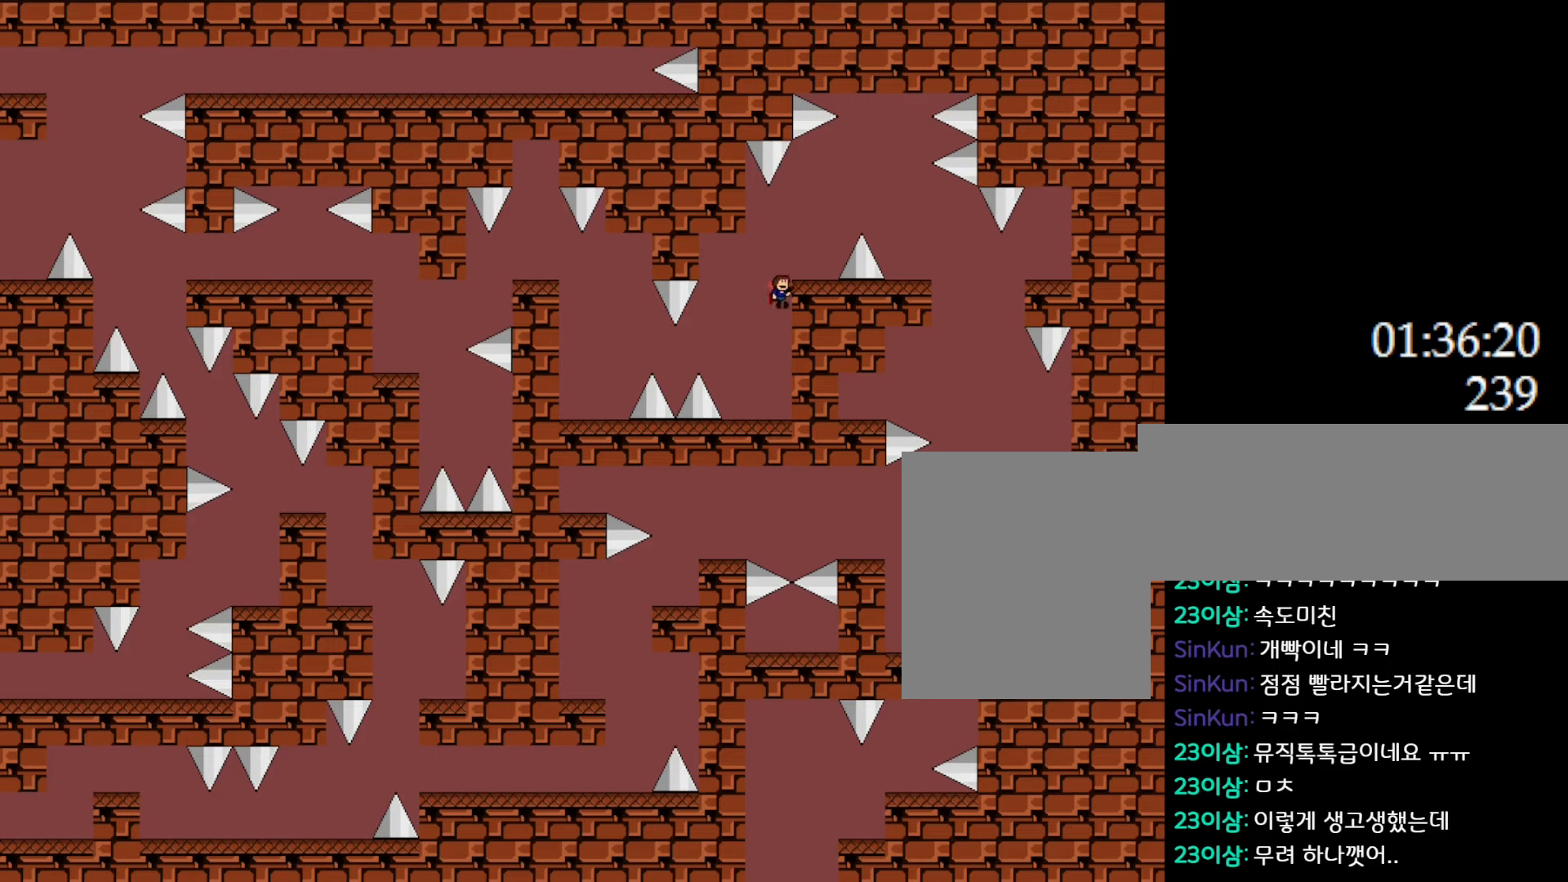
{"keys": ["l_up", "right"], "events": [[133, "l_up", "up"], [150, "right", "down"], [233, "right", "up"], [467, "right", "down"], [483, "l_up", "down"]]}
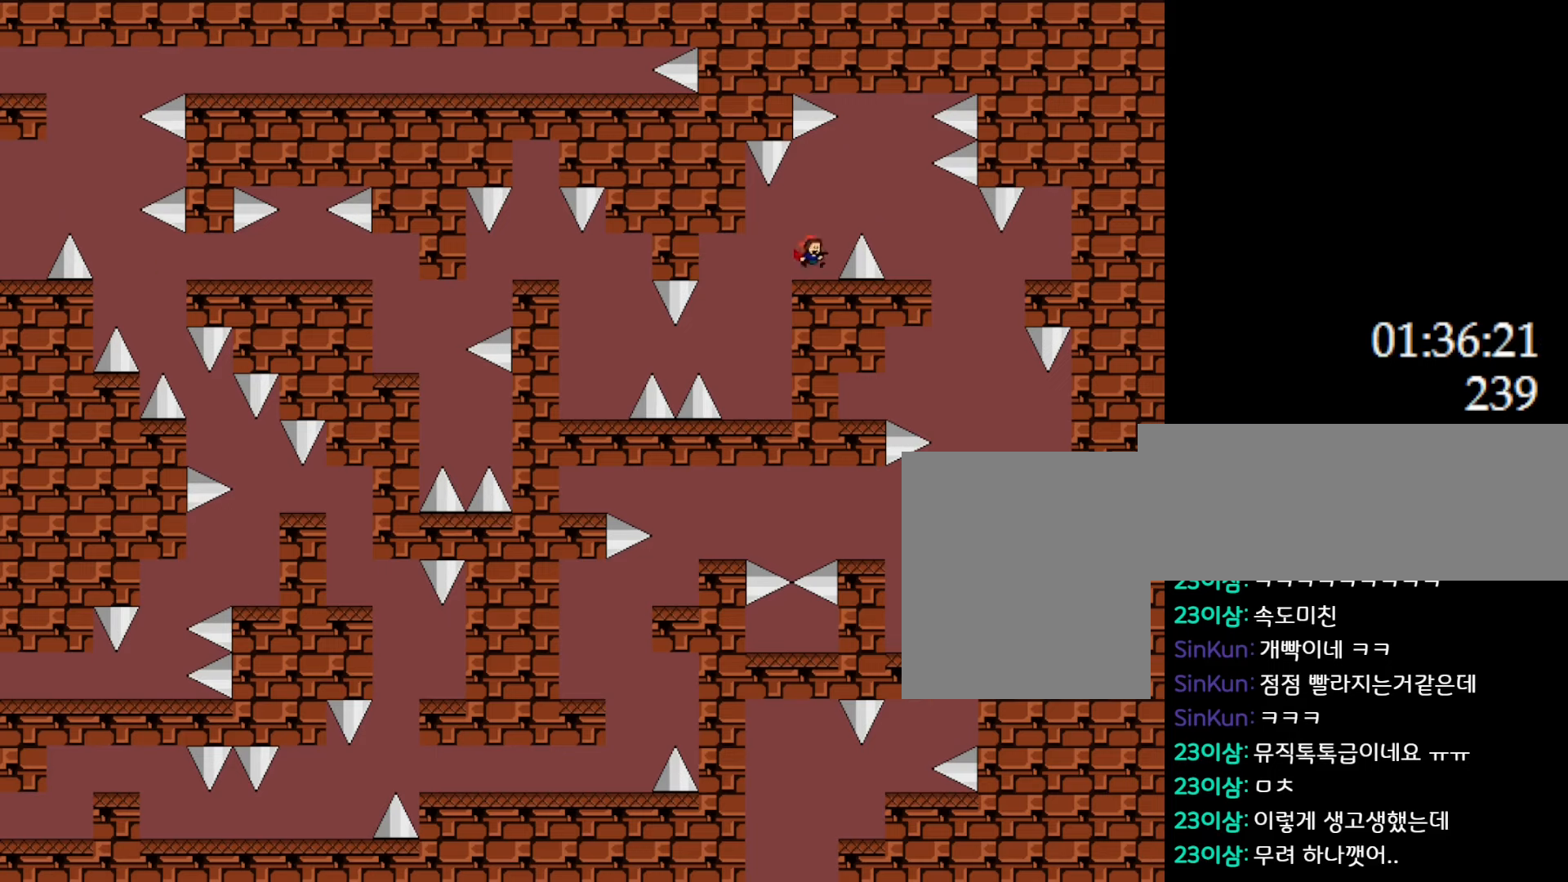
{"keys": [], "events": [[83, "l_up", "up"], [467, "right", "up"]]}
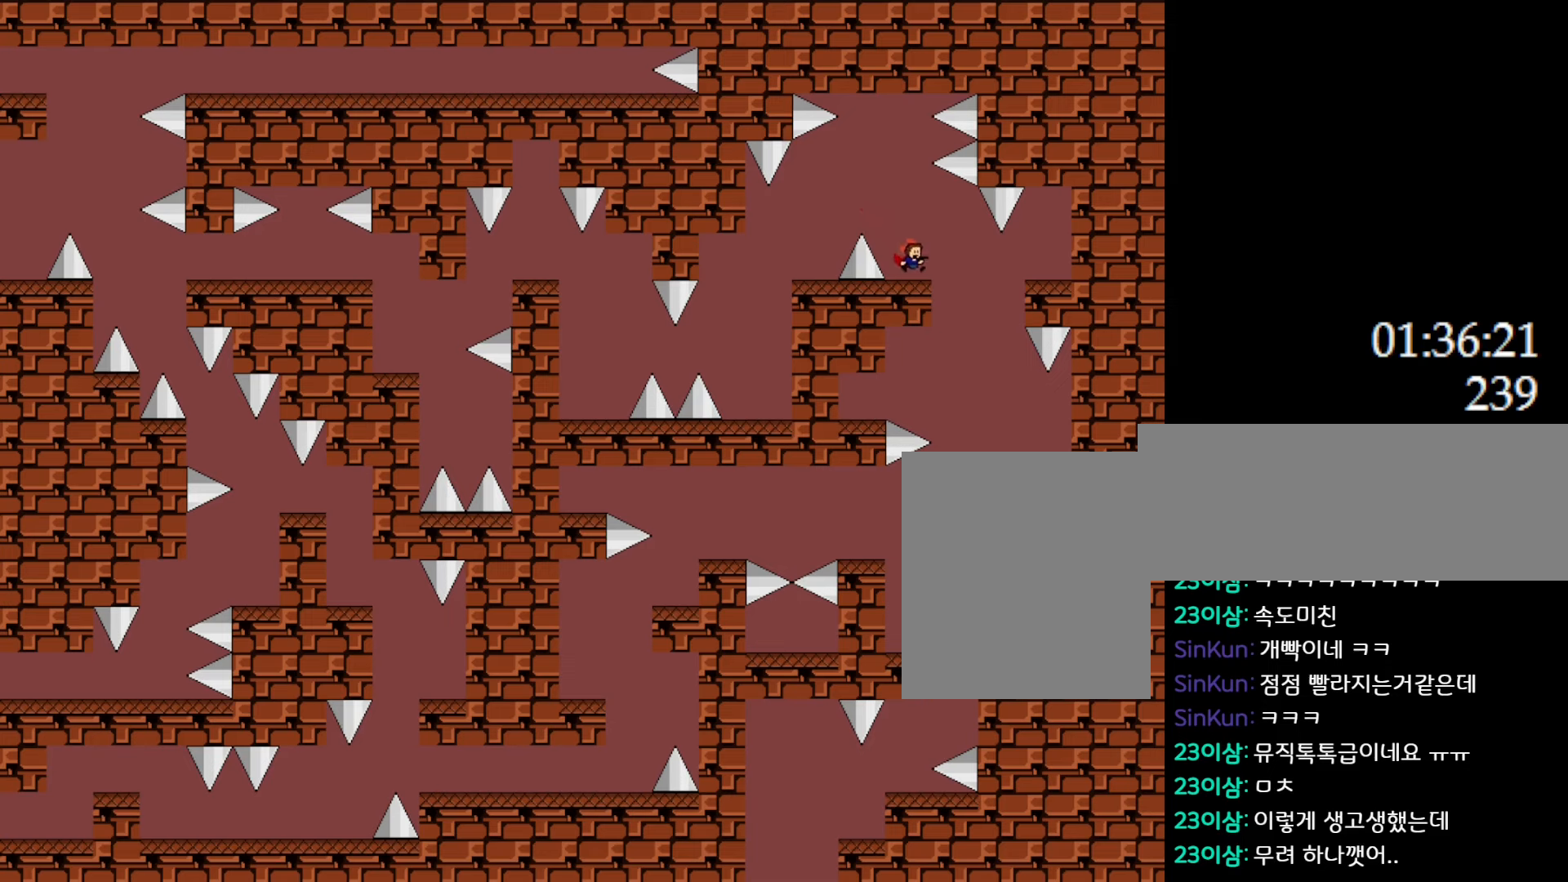
{"keys": [], "events": [[67, "right", "down"], [217, "right", "up"]]}
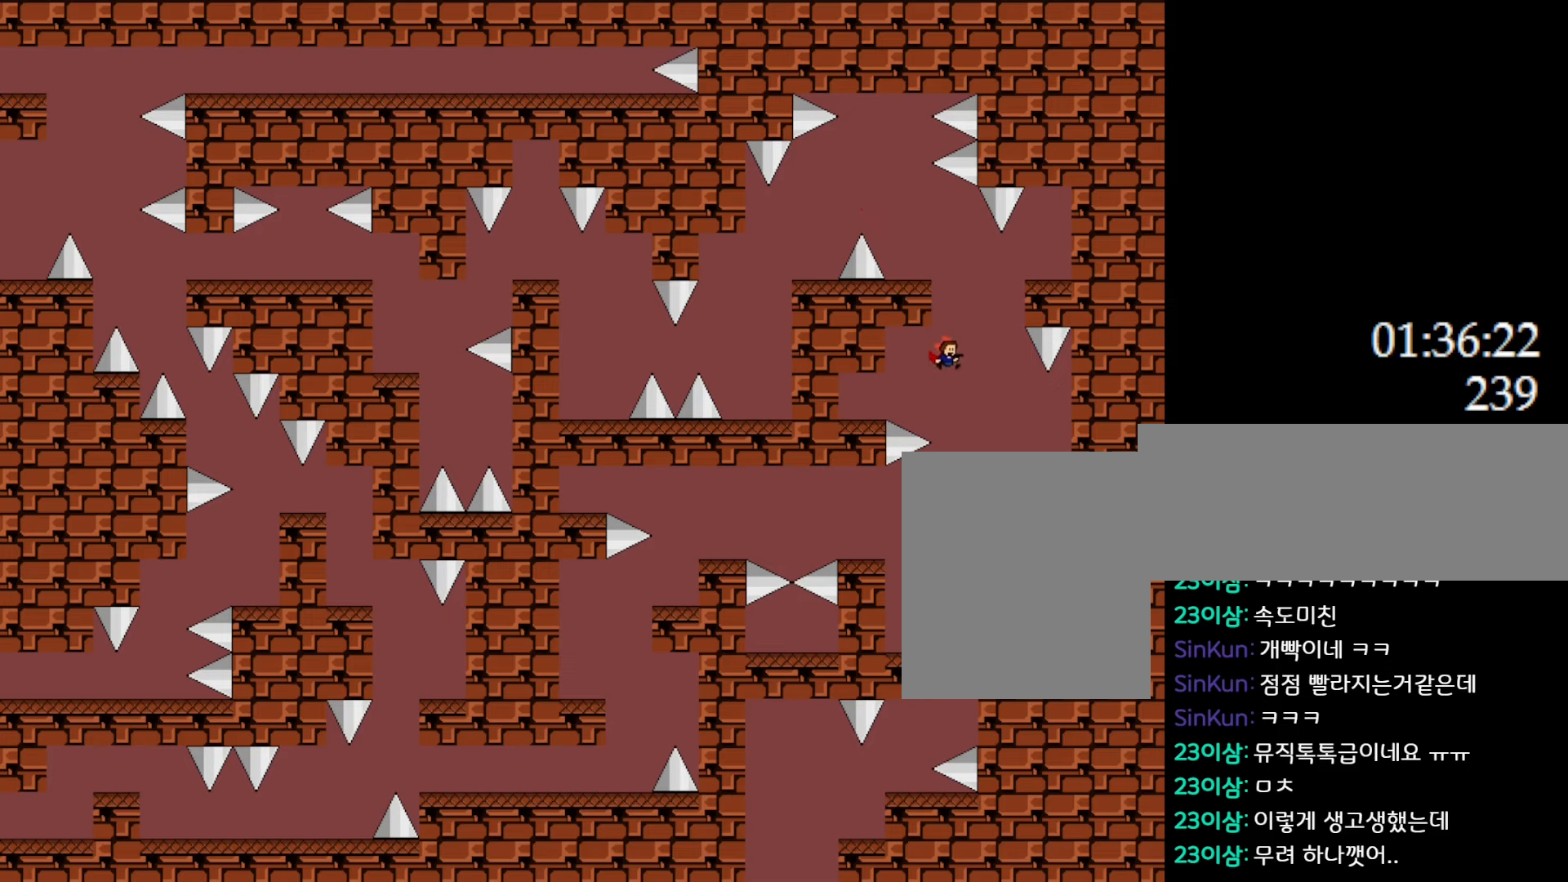
{"keys": [], "events": [[483, "l_up", "down"], [500, "l_up", "up"]]}
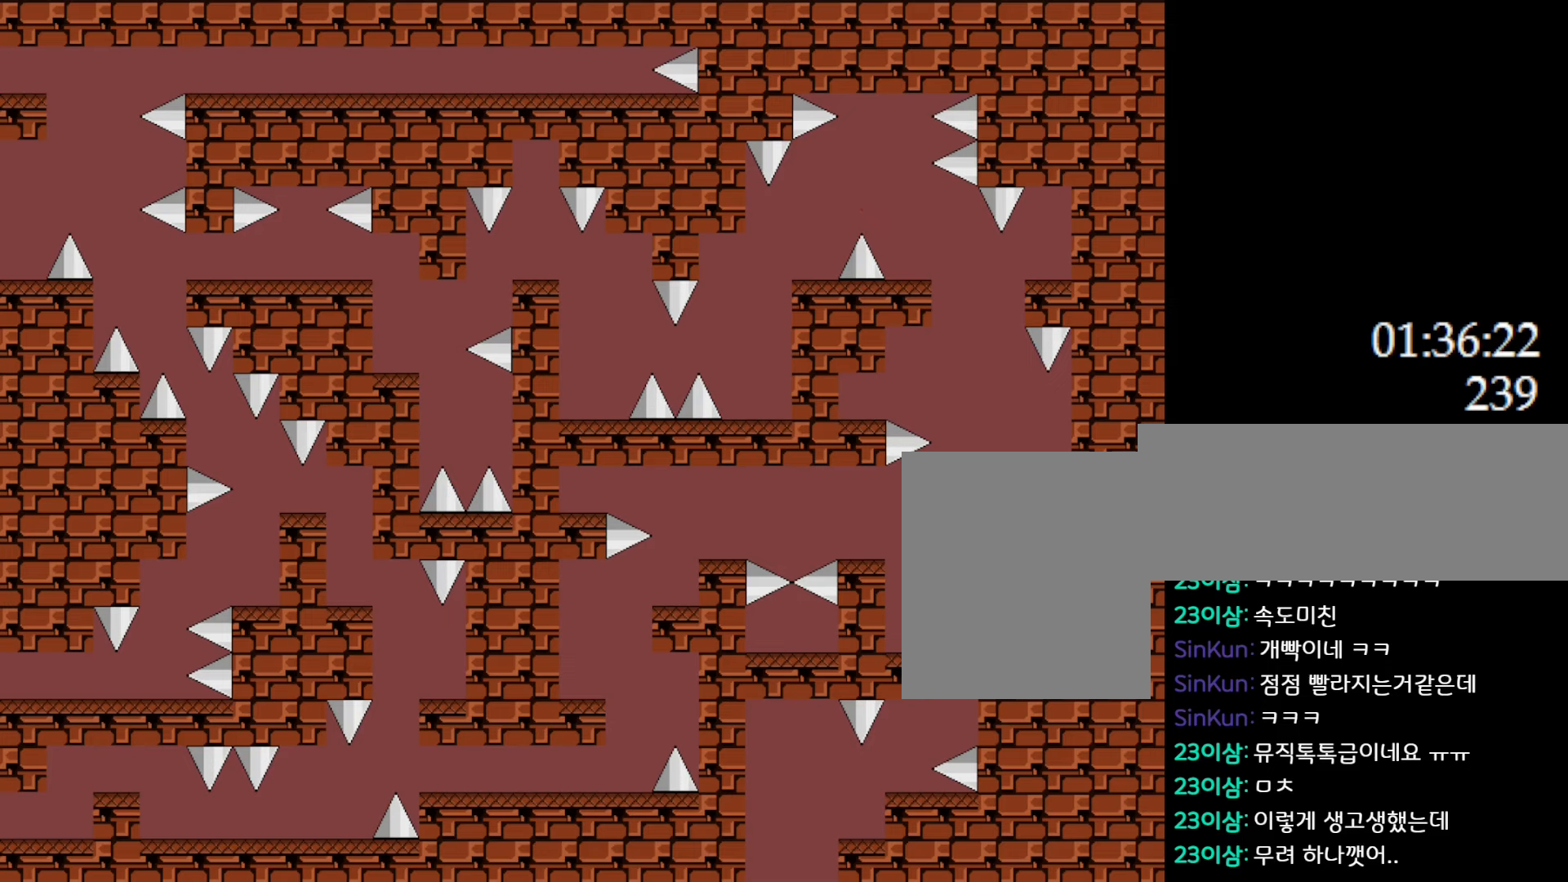
{"keys": ["left"], "events": [[300, "left", "down"]]}
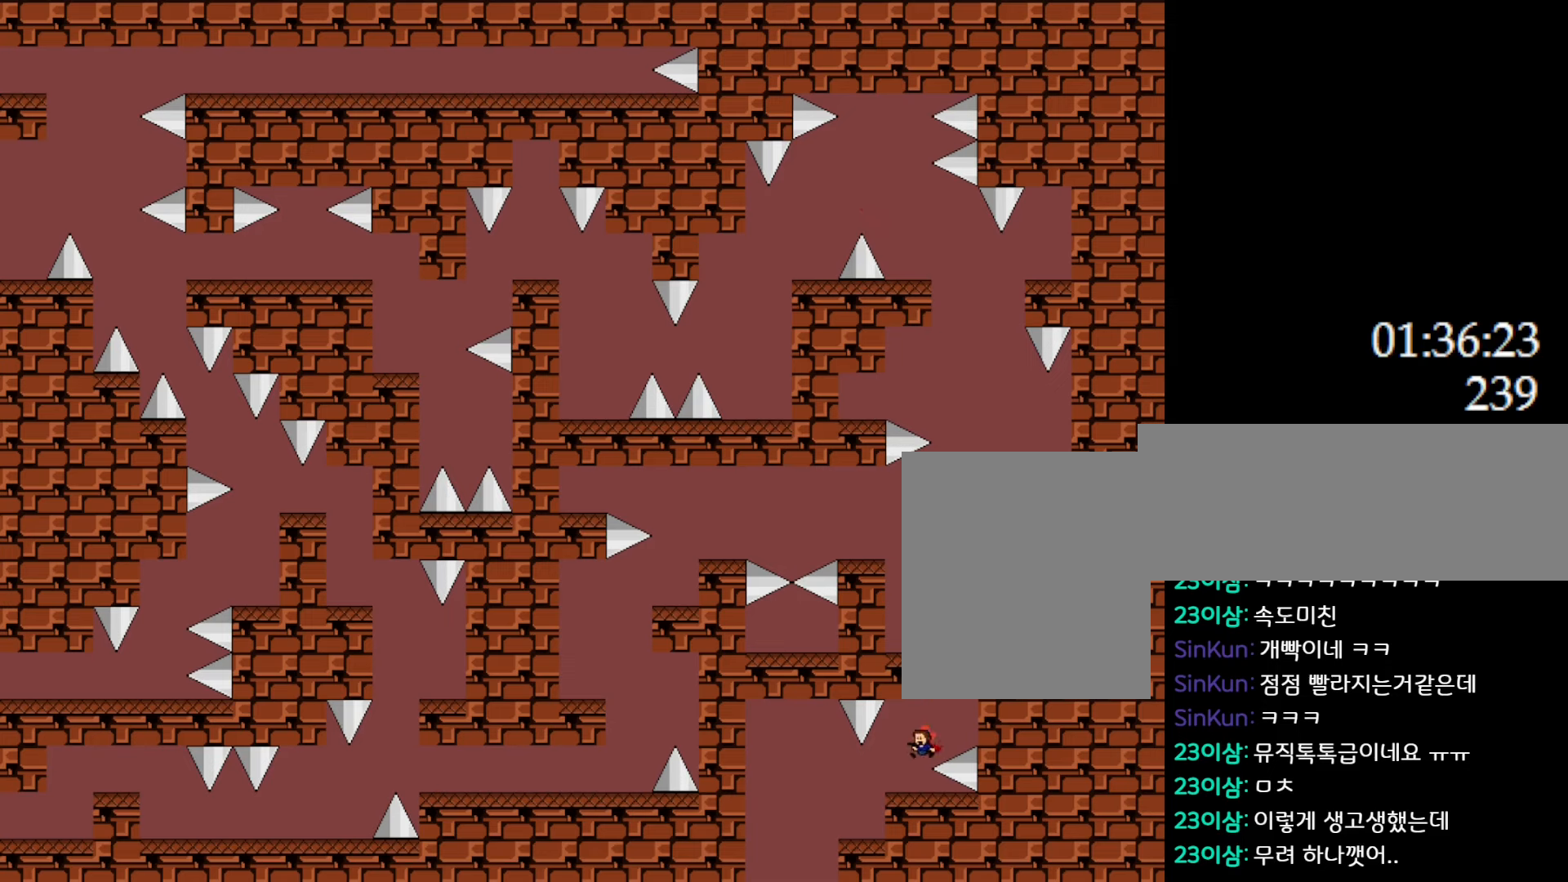
{"keys": ["left"], "events": []}
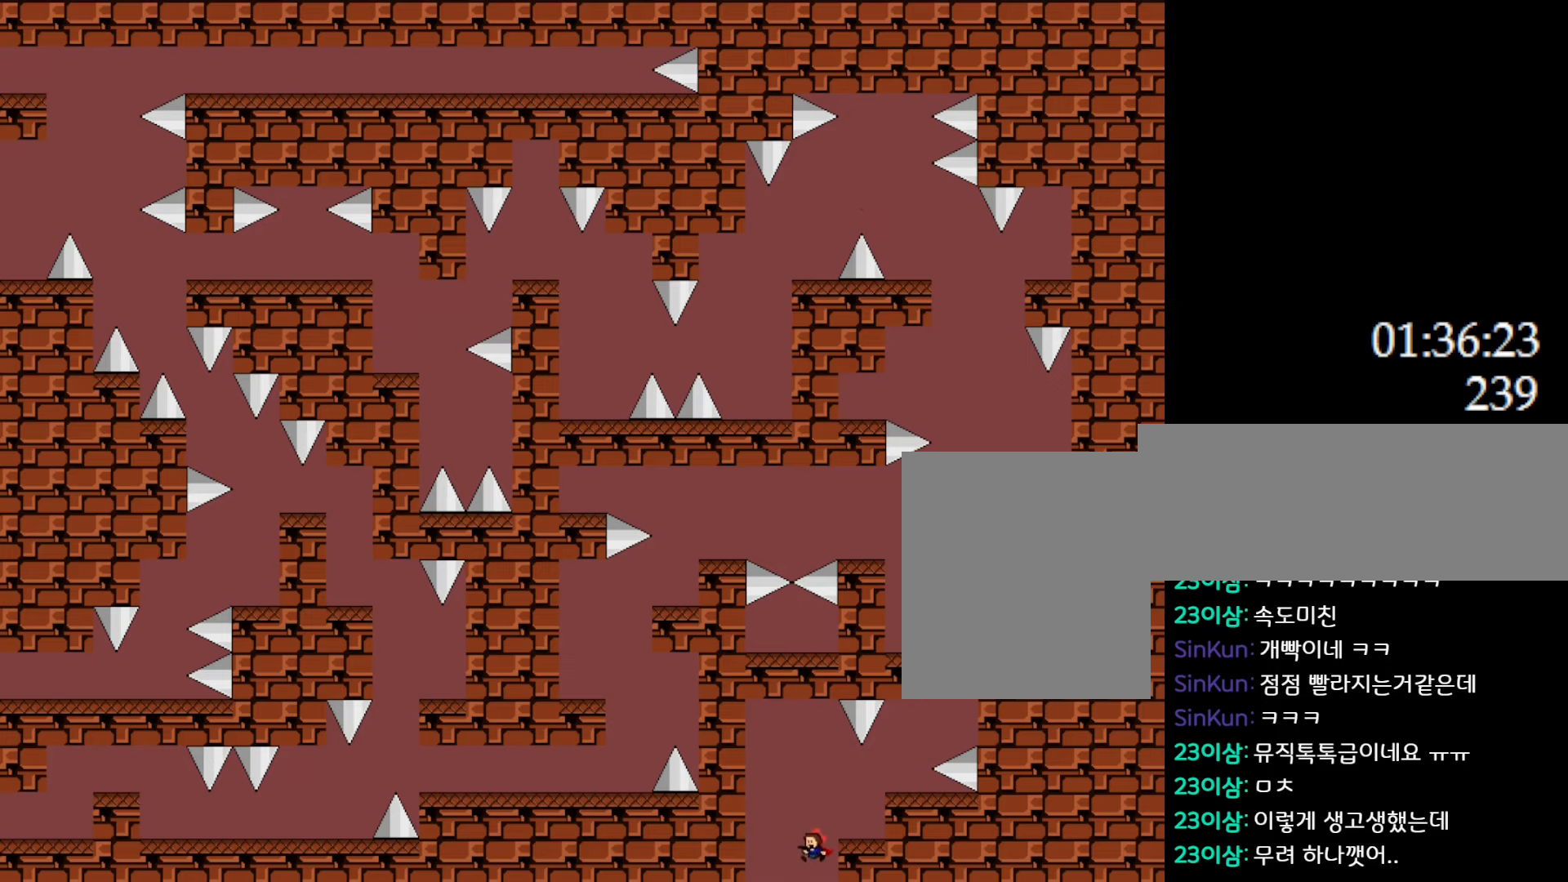
{"keys": [], "events": [[17, "left", "up"]]}
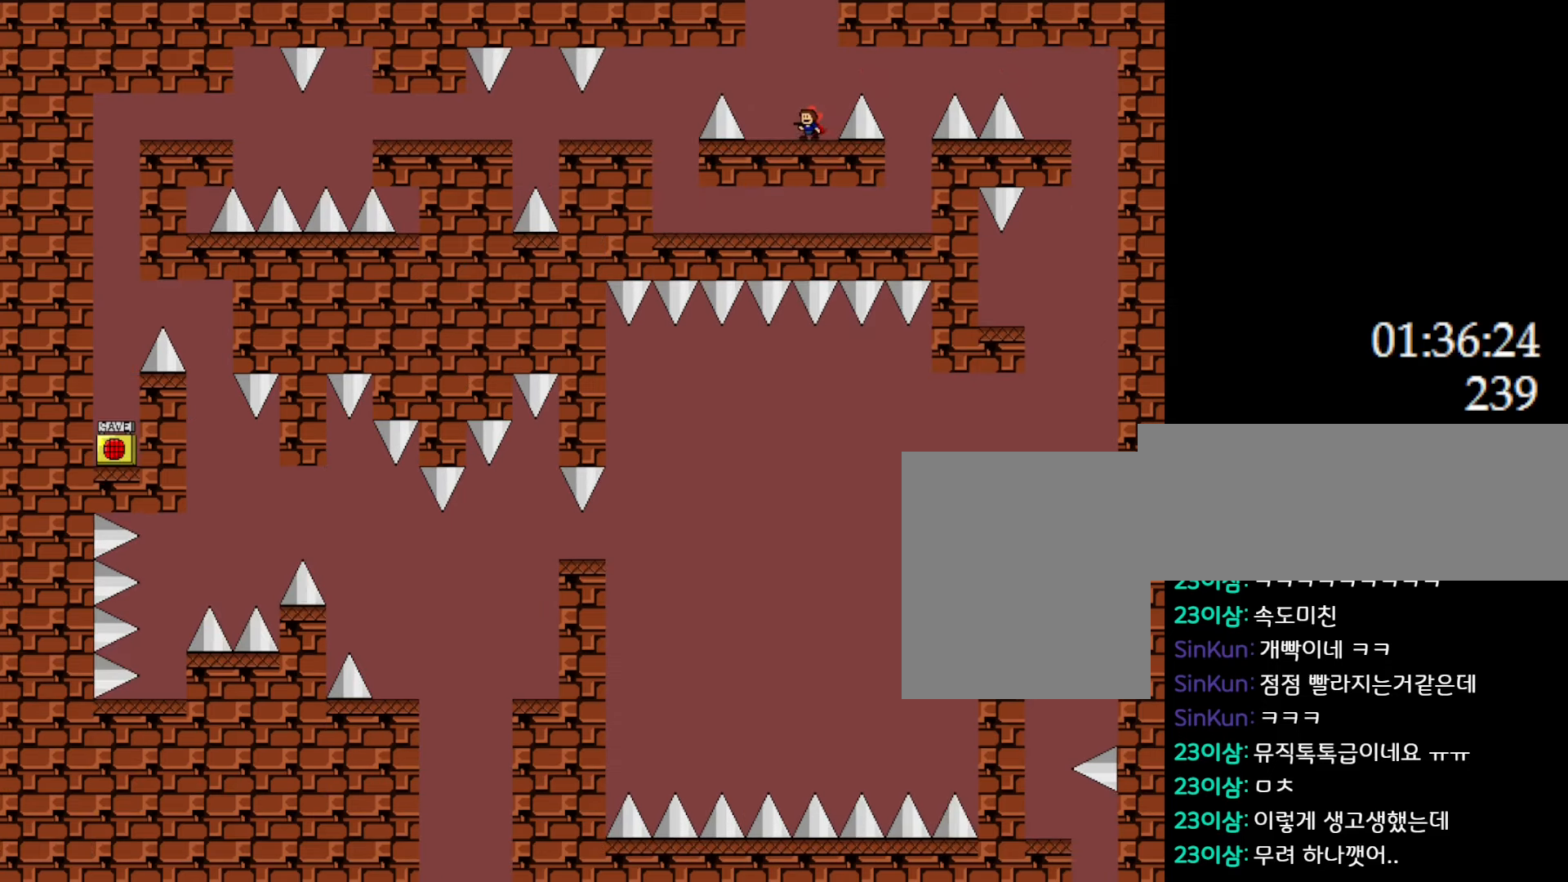
{"keys": ["l_up", "left"], "events": [[33, "left", "down"], [233, "l_up", "down"], [350, "l_up", "up"], [417, "l_up", "down"]]}
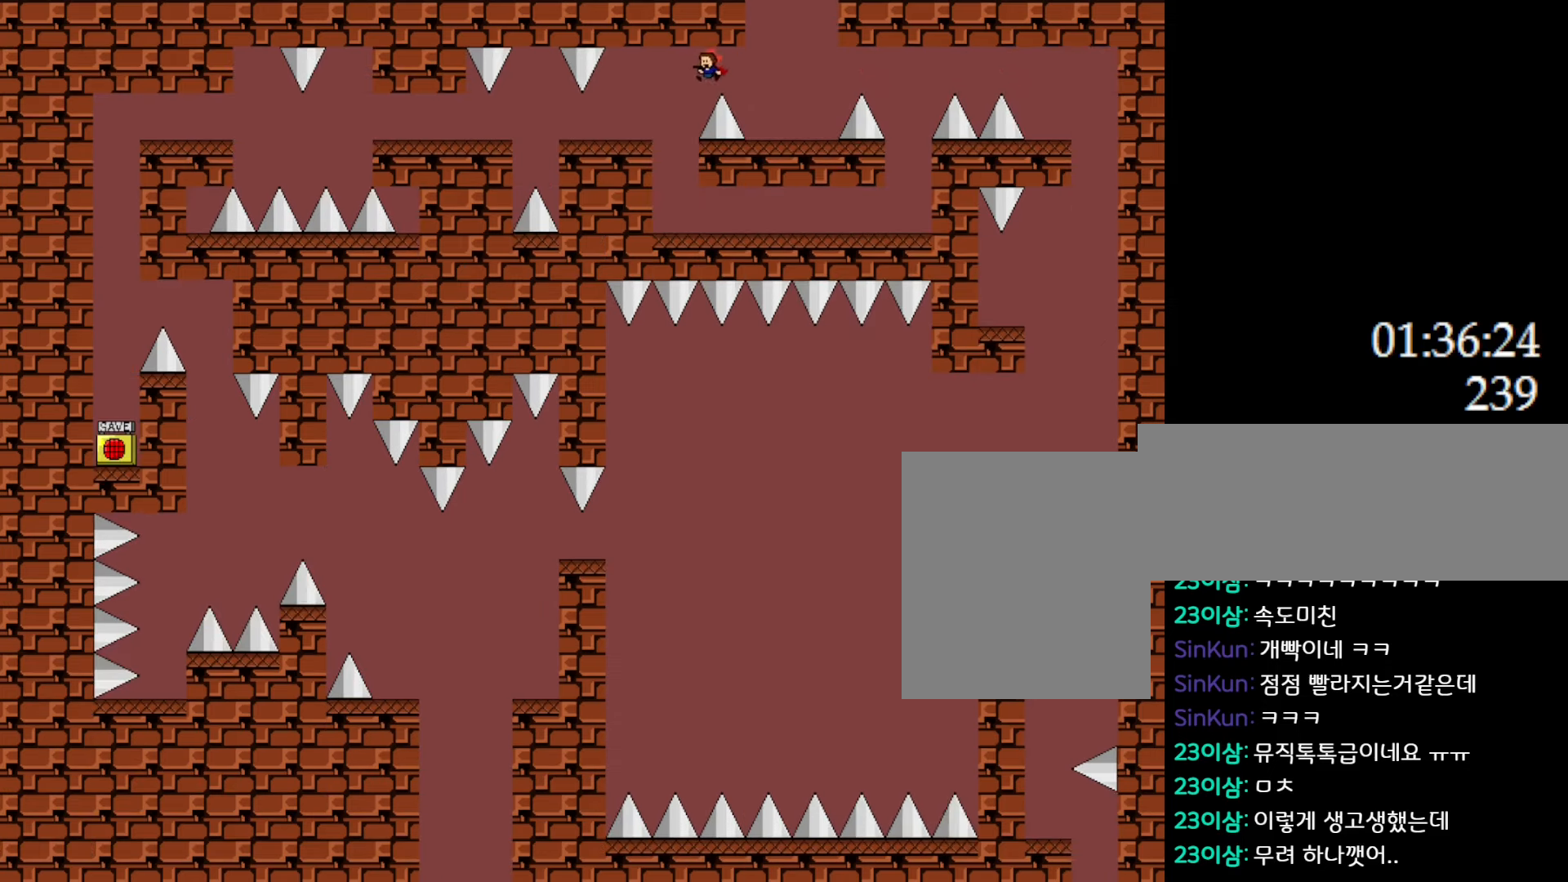
{"keys": ["l_up"], "events": [[33, "l_up", "up"], [383, "left", "up"], [500, "l_up", "down"]]}
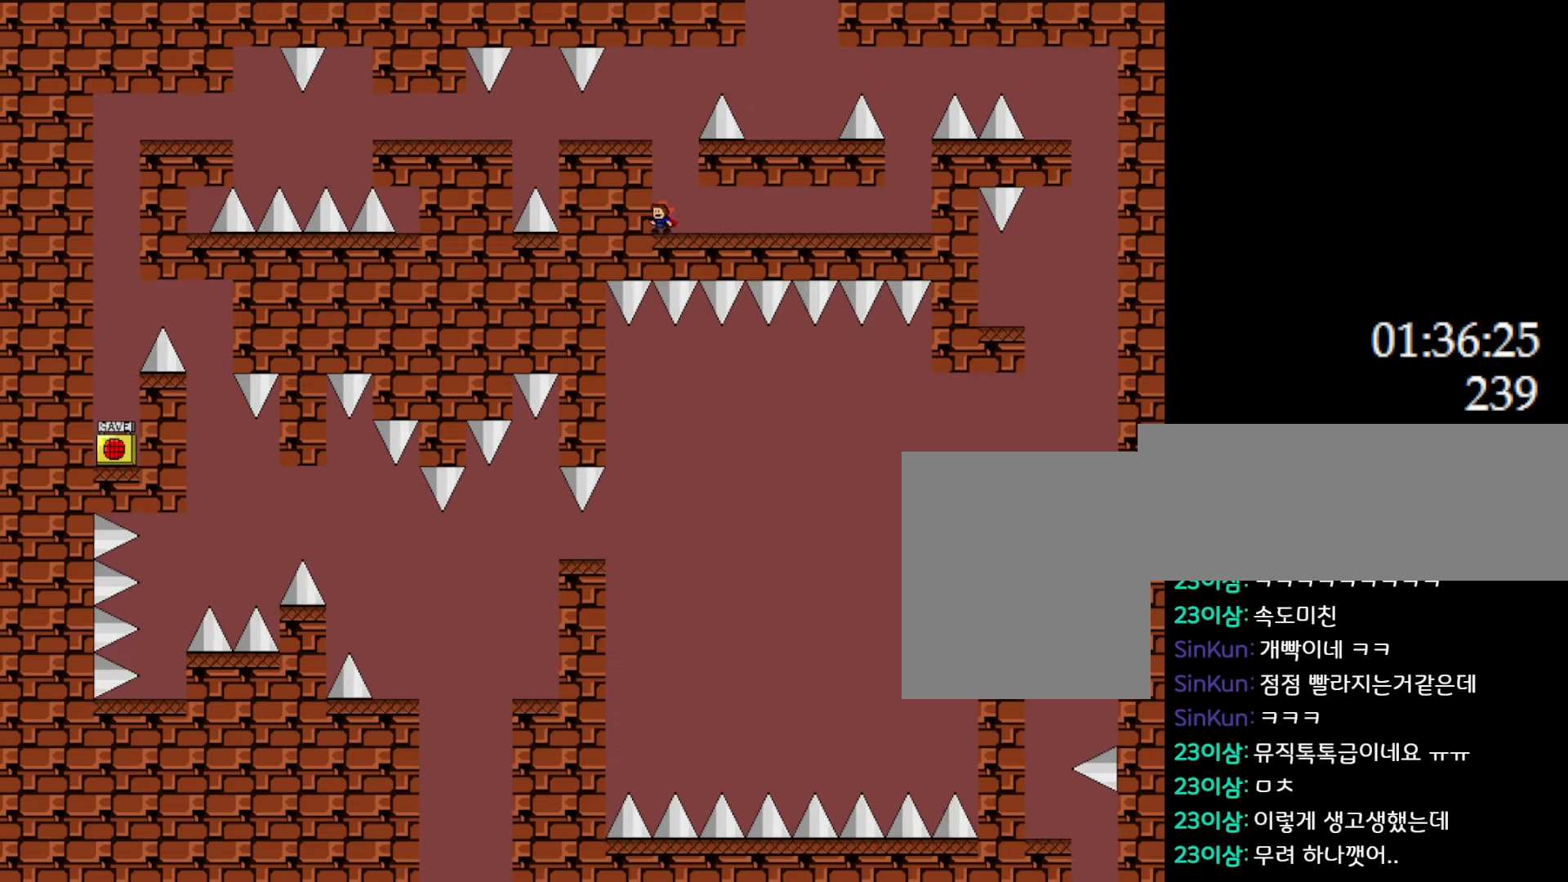
{"keys": ["left"], "events": [[250, "l_up", "up"], [250, "left", "down"]]}
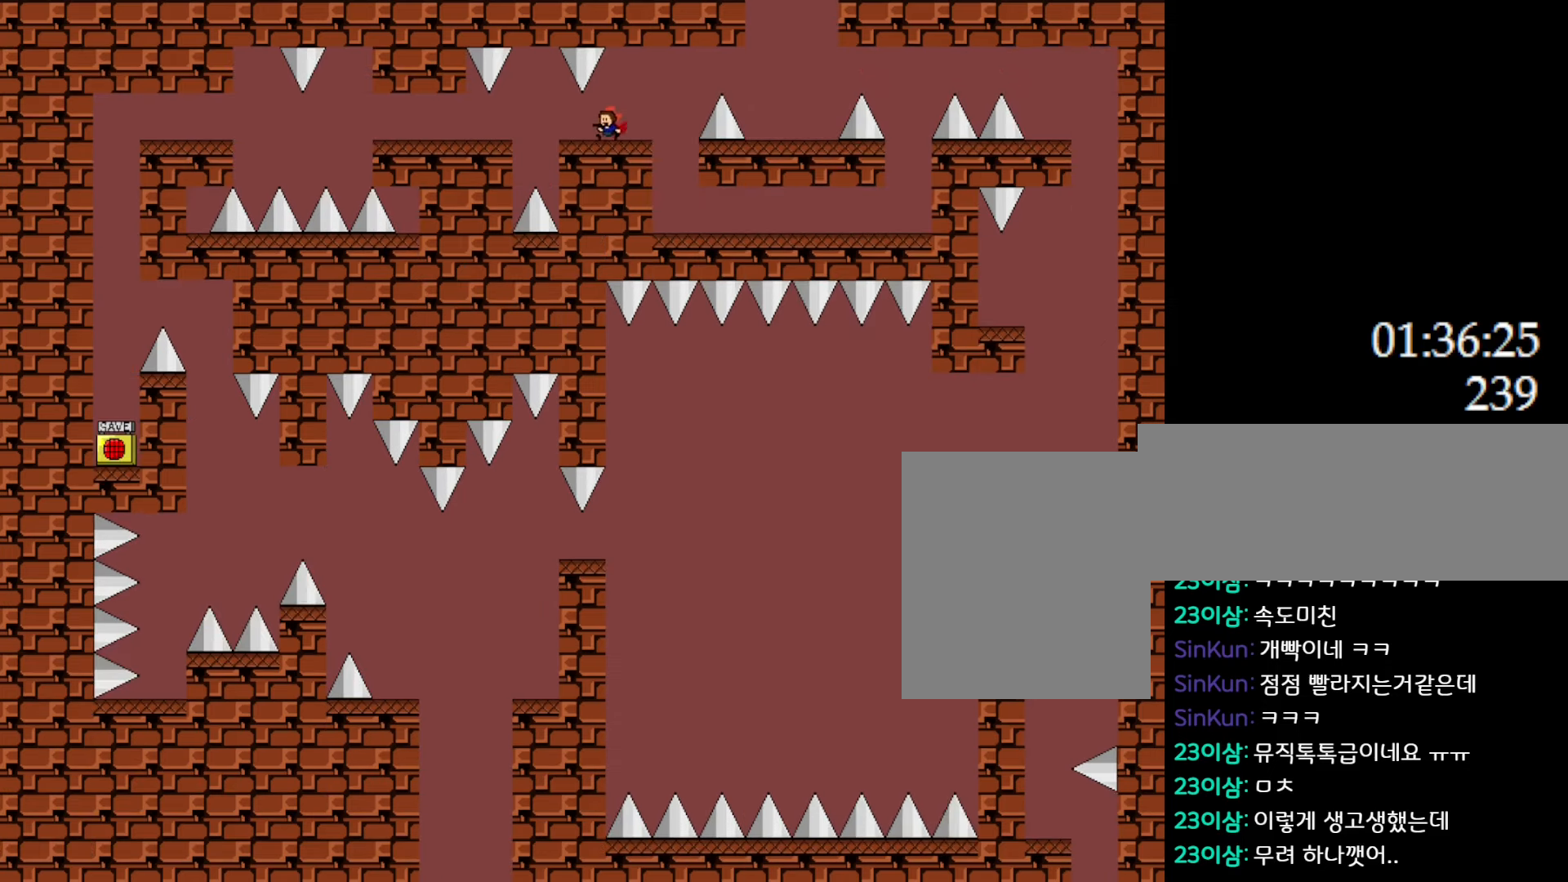
{"keys": [], "events": [[333, "l_up", "down"], [367, "l_up", "up"], [367, "left", "up"]]}
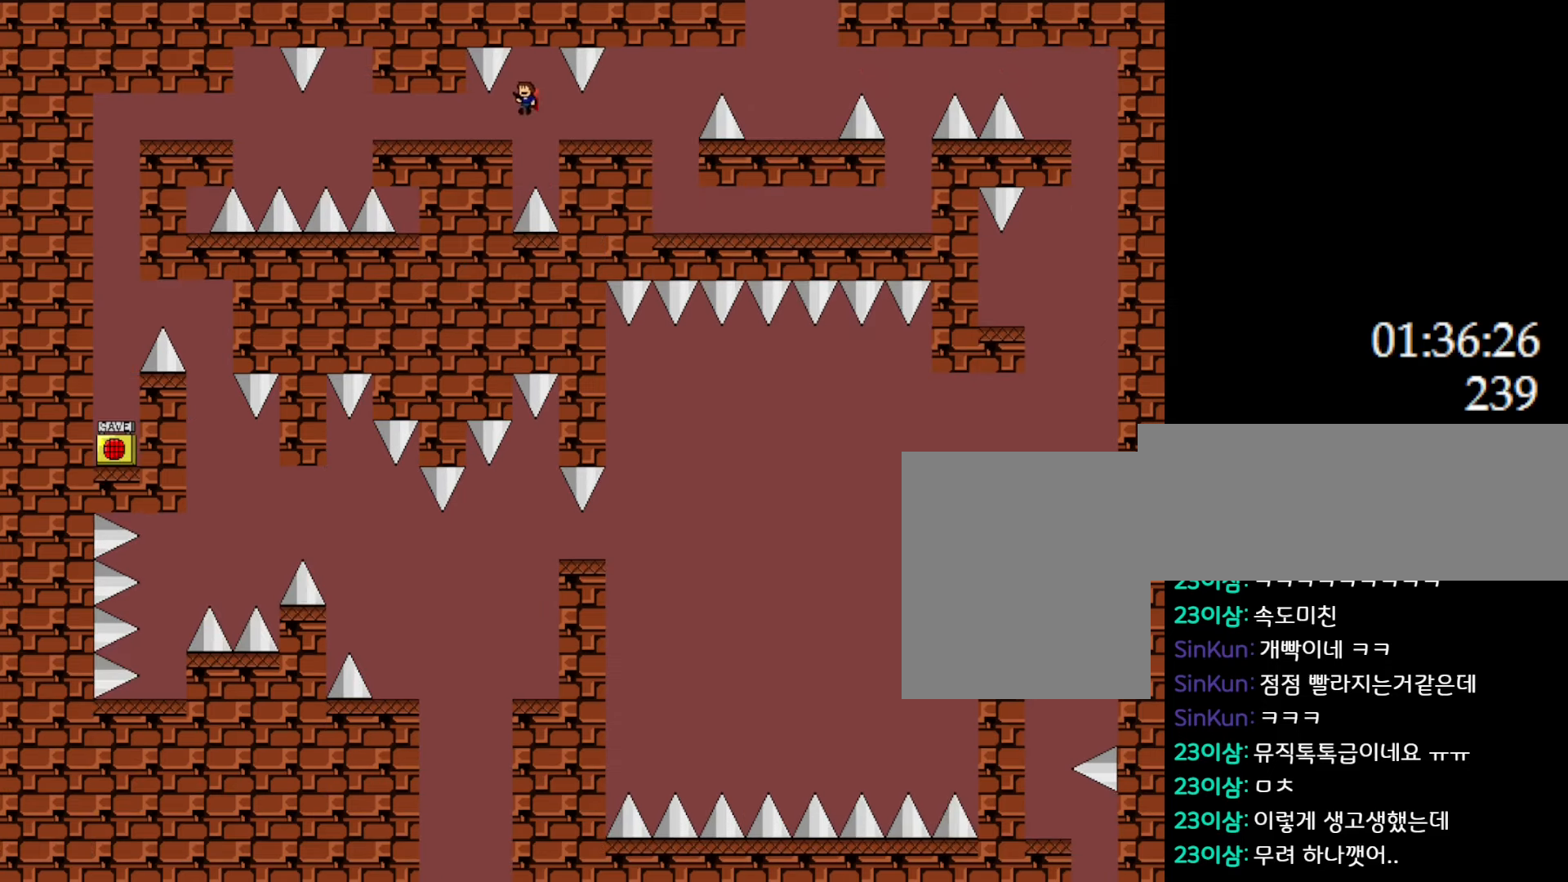
{"keys": ["left"], "events": [[50, "left", "down"]]}
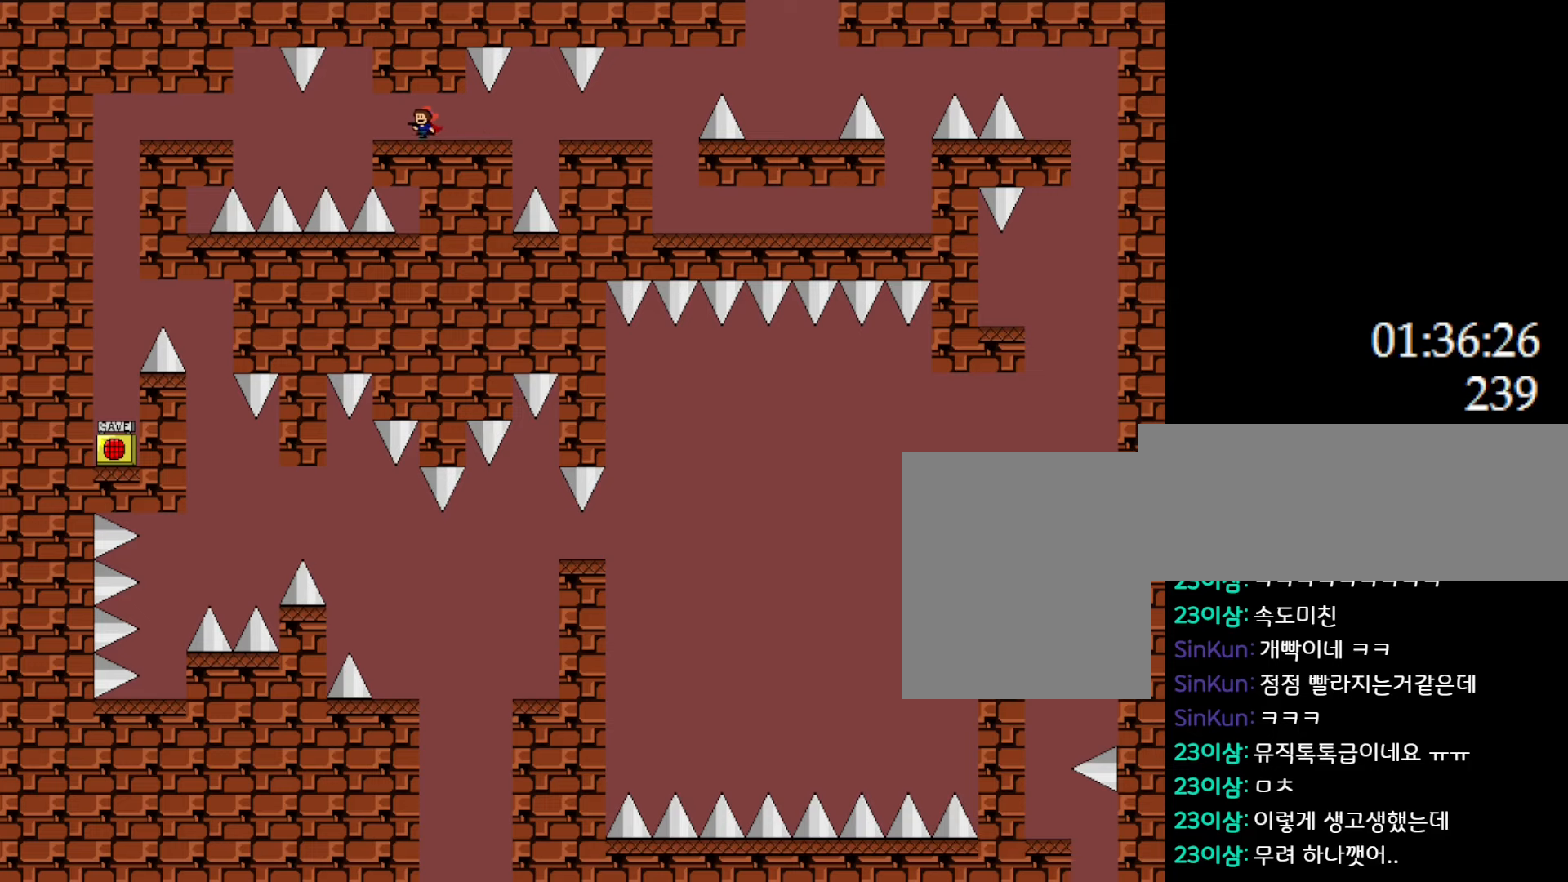
{"keys": ["l_up", "left"], "events": [[217, "left", "up"], [483, "left", "down"], [500, "l_up", "down"]]}
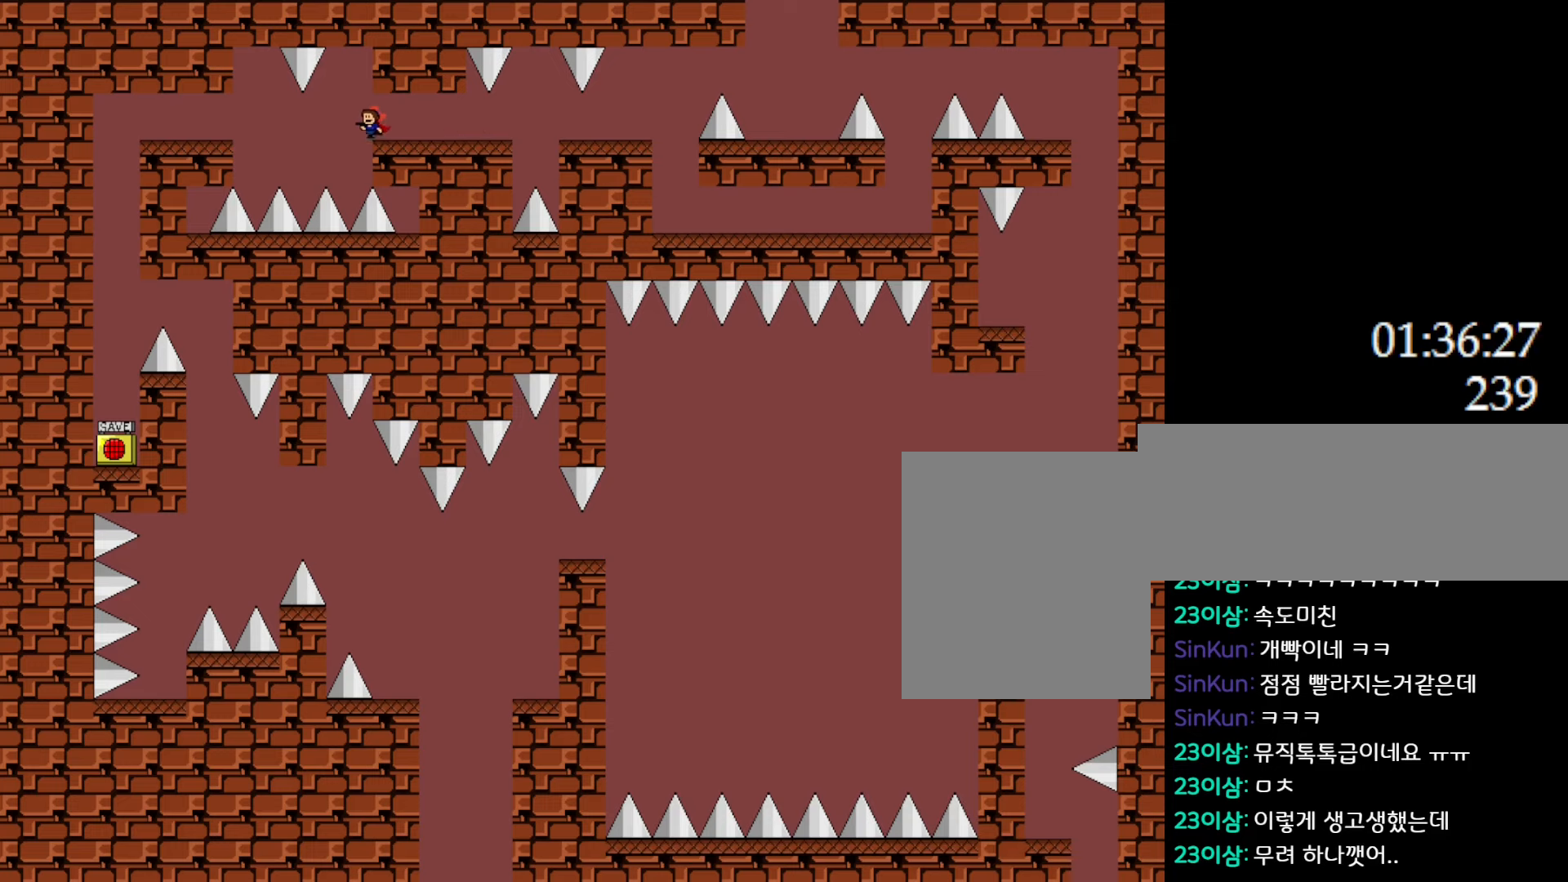
{"keys": ["l_up", "left"], "events": [[33, "l_up", "up"], [100, "left", "up"], [250, "left", "down"], [483, "l_up", "down"]]}
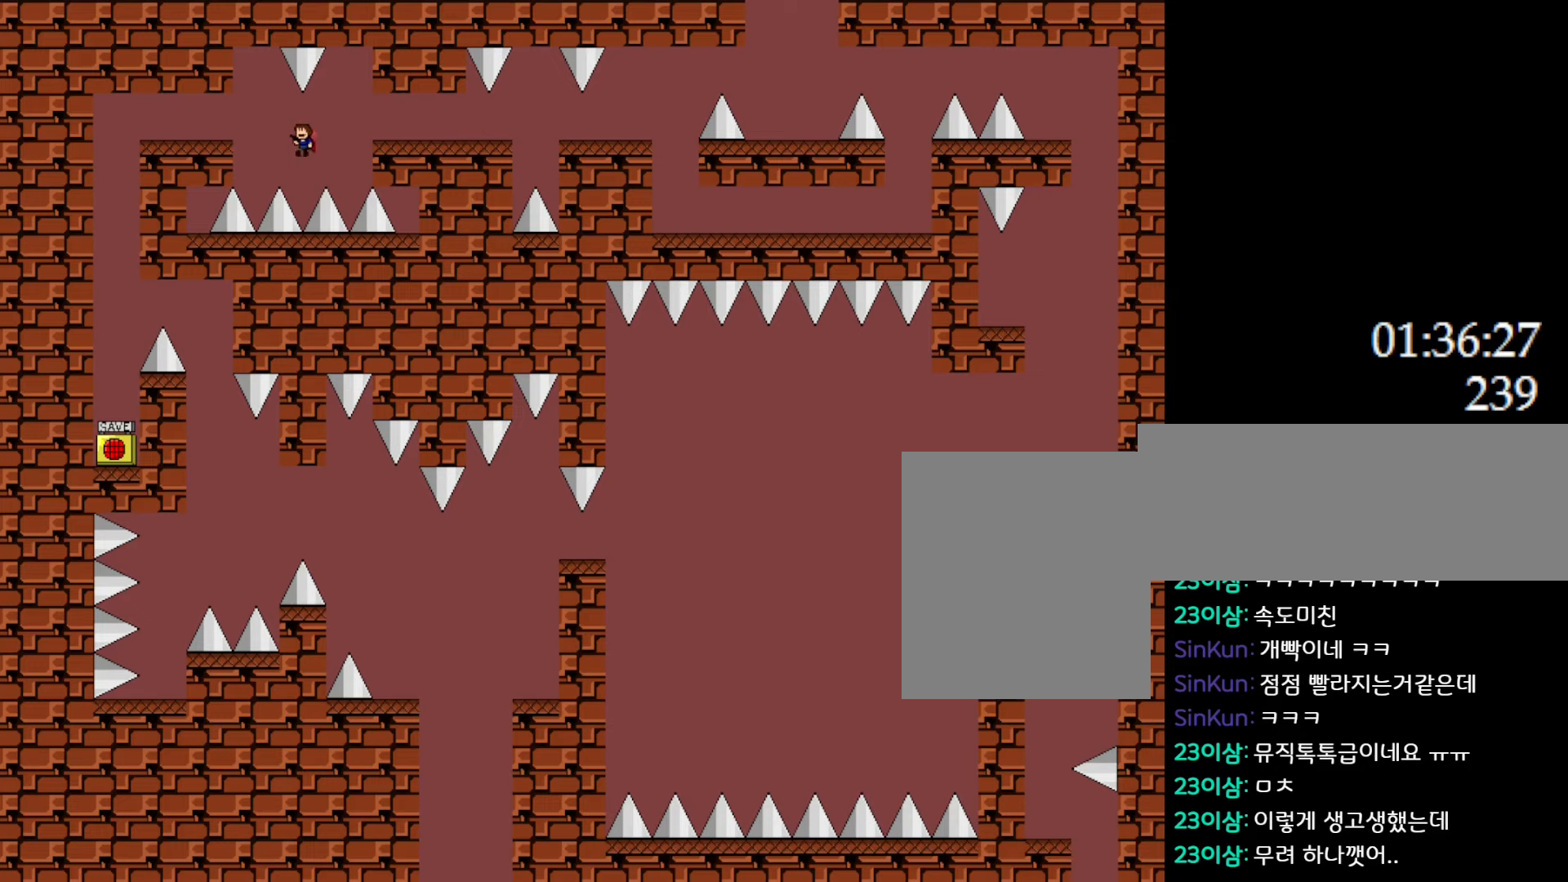
{"keys": ["left"], "events": [[167, "l_up", "up"]]}
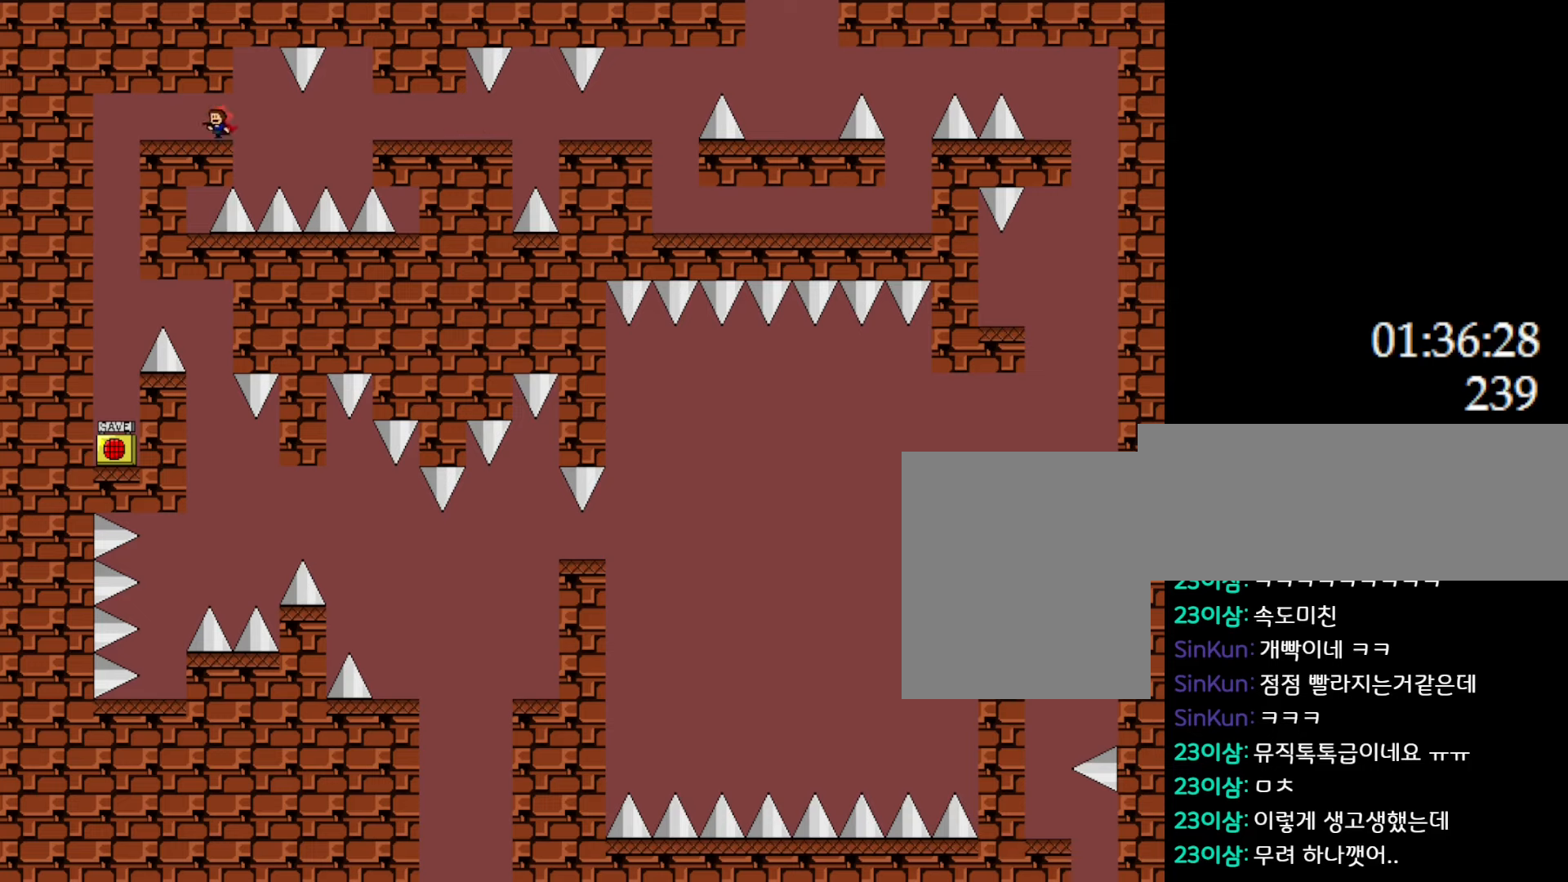
{"keys": ["left"], "events": []}
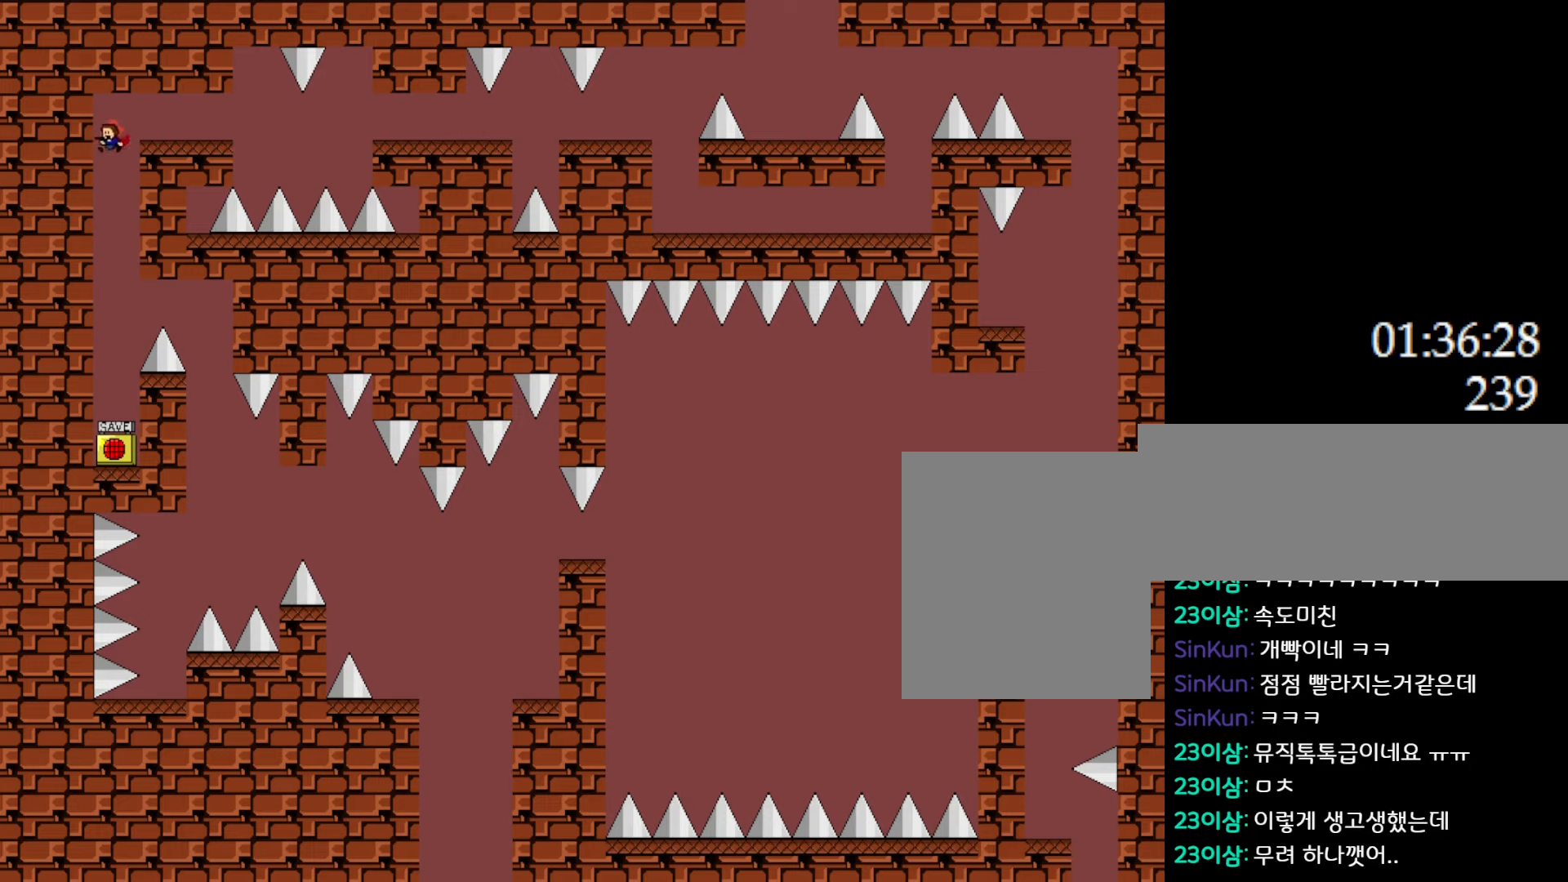
{"keys": ["right"], "events": [[67, "left", "up"], [483, "right", "down"]]}